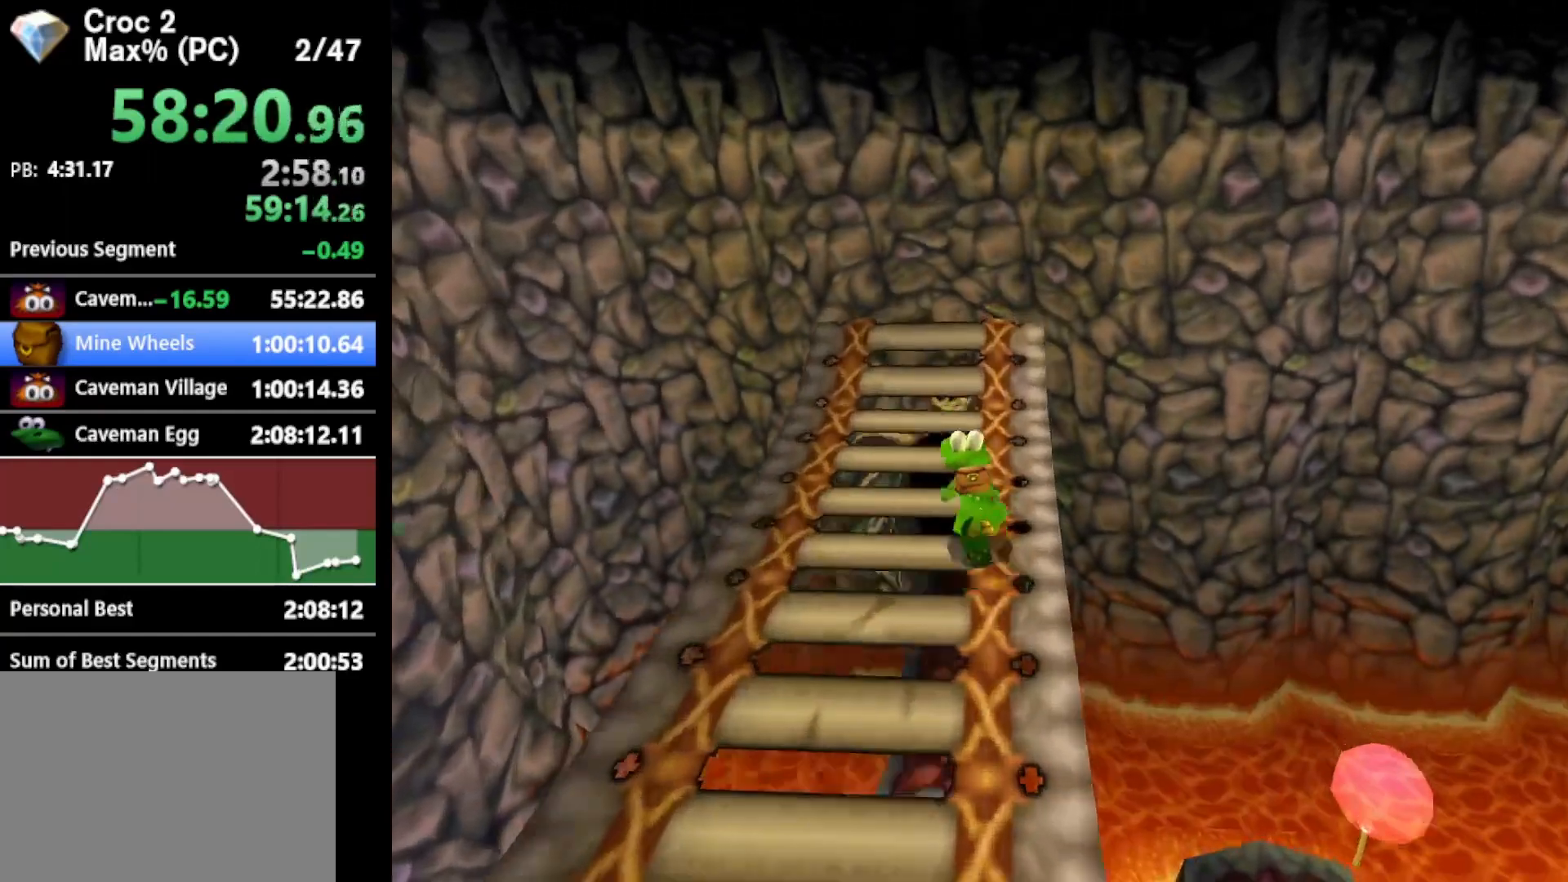
Gameplay with a controller (Xbox layout); each line is a JSON object with the inputs held at the frame after it. "events" lists button and stick changes between this image and that frame as [ms after this image, input, new state], when the widget could be followed in between. Not read: L3 R3 right_stick.
{"buttons": ["R1"], "left_stick": "up", "events": []}
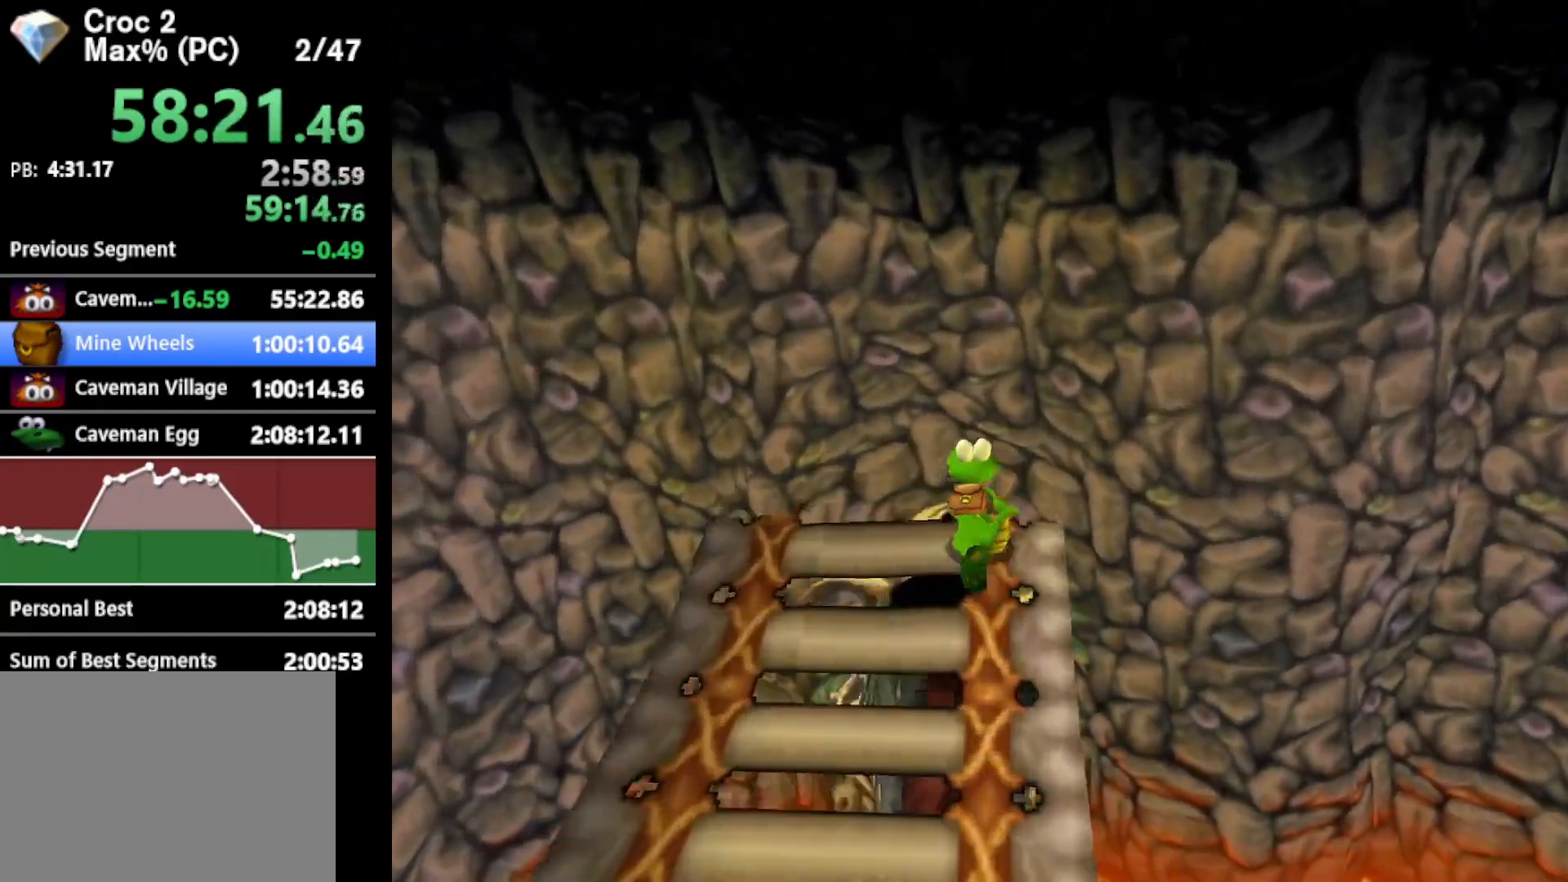
{"buttons": ["R1"], "left_stick": "up", "events": []}
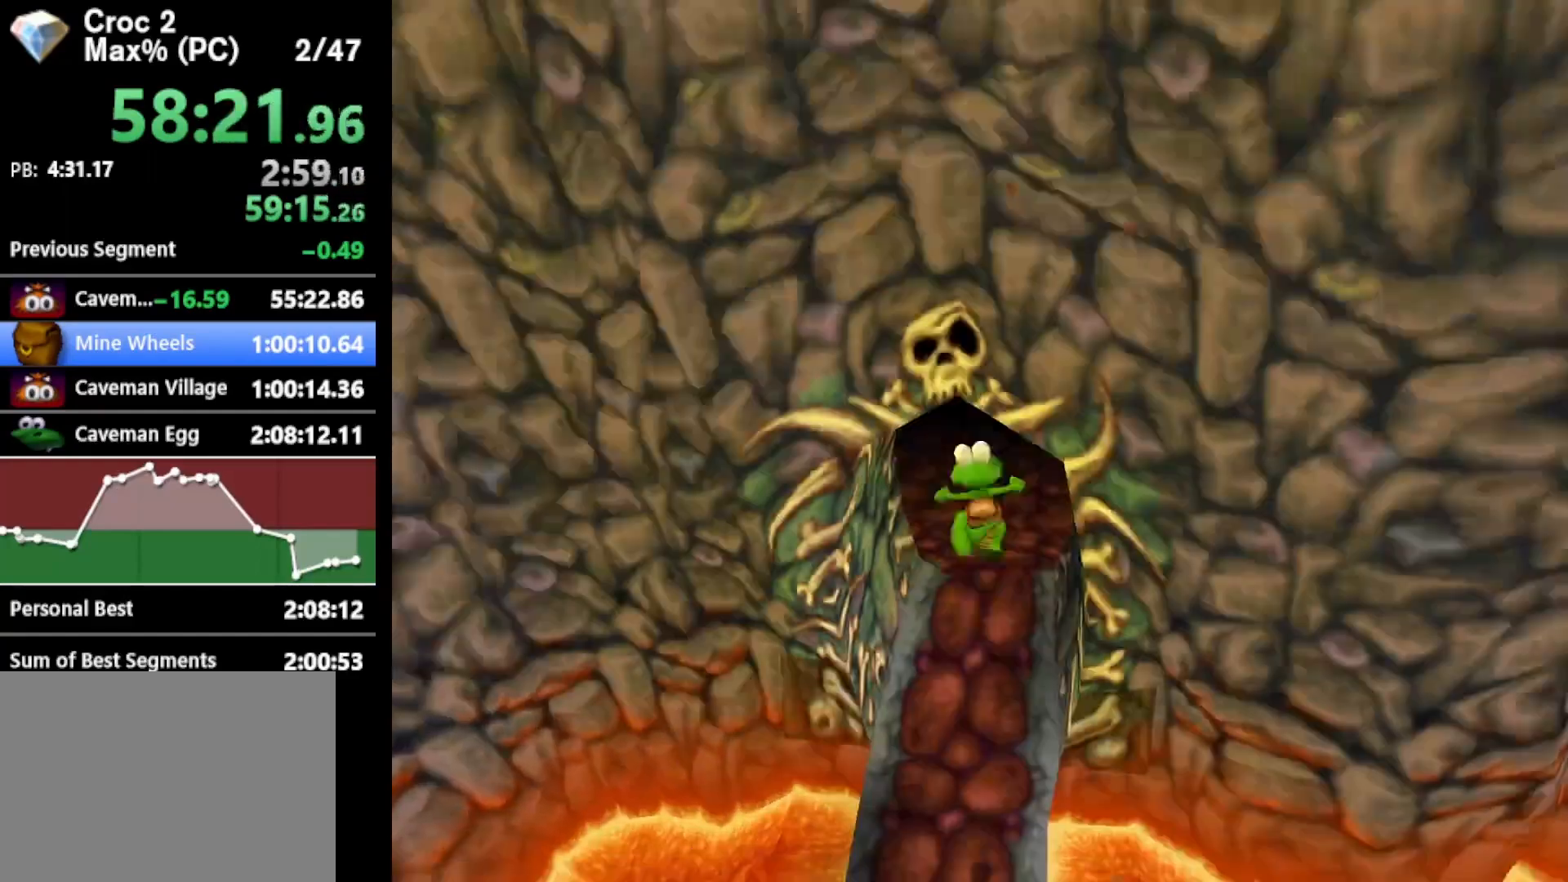
{"buttons": ["R1"], "left_stick": "up", "events": []}
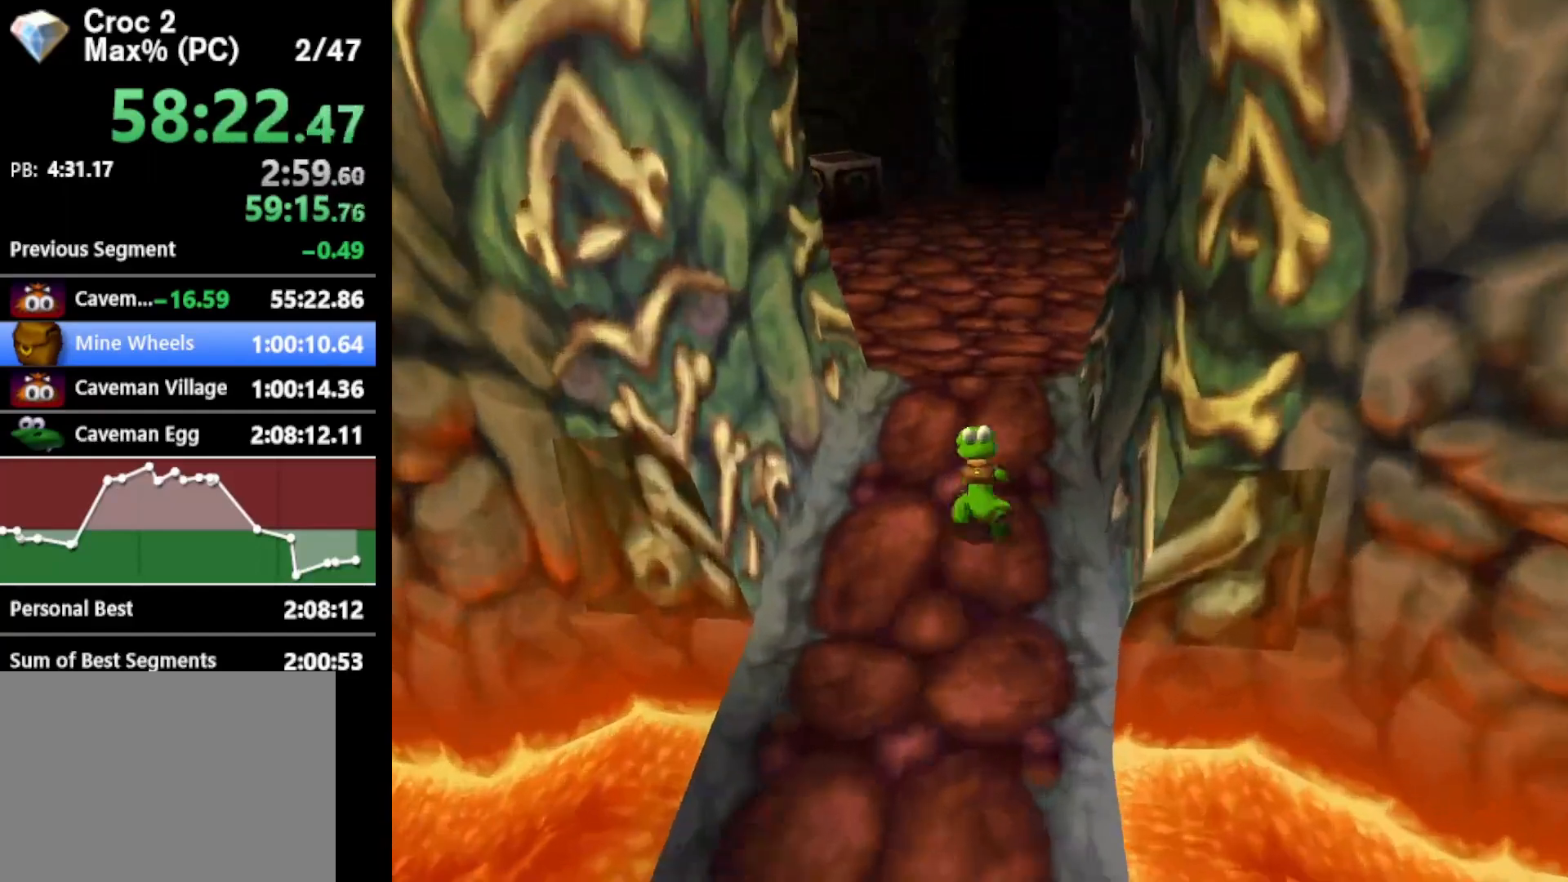
{"buttons": ["R1"], "left_stick": "up", "events": []}
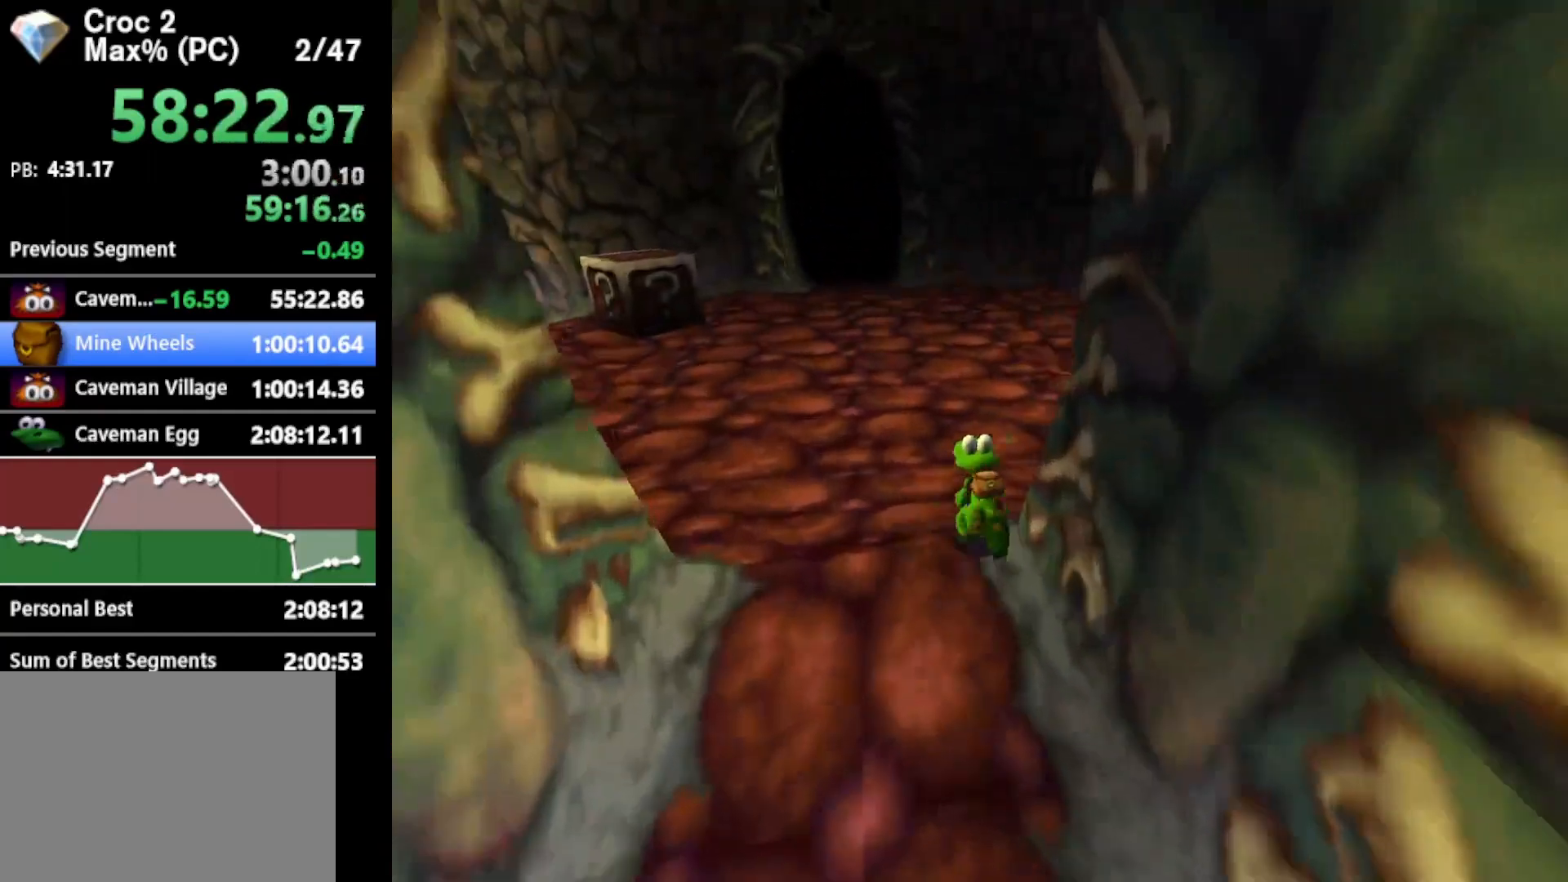
{"buttons": ["R1"], "left_stick": "left", "events": [[400, "left_stick", "up-left"], [500, "left_stick", "left"]]}
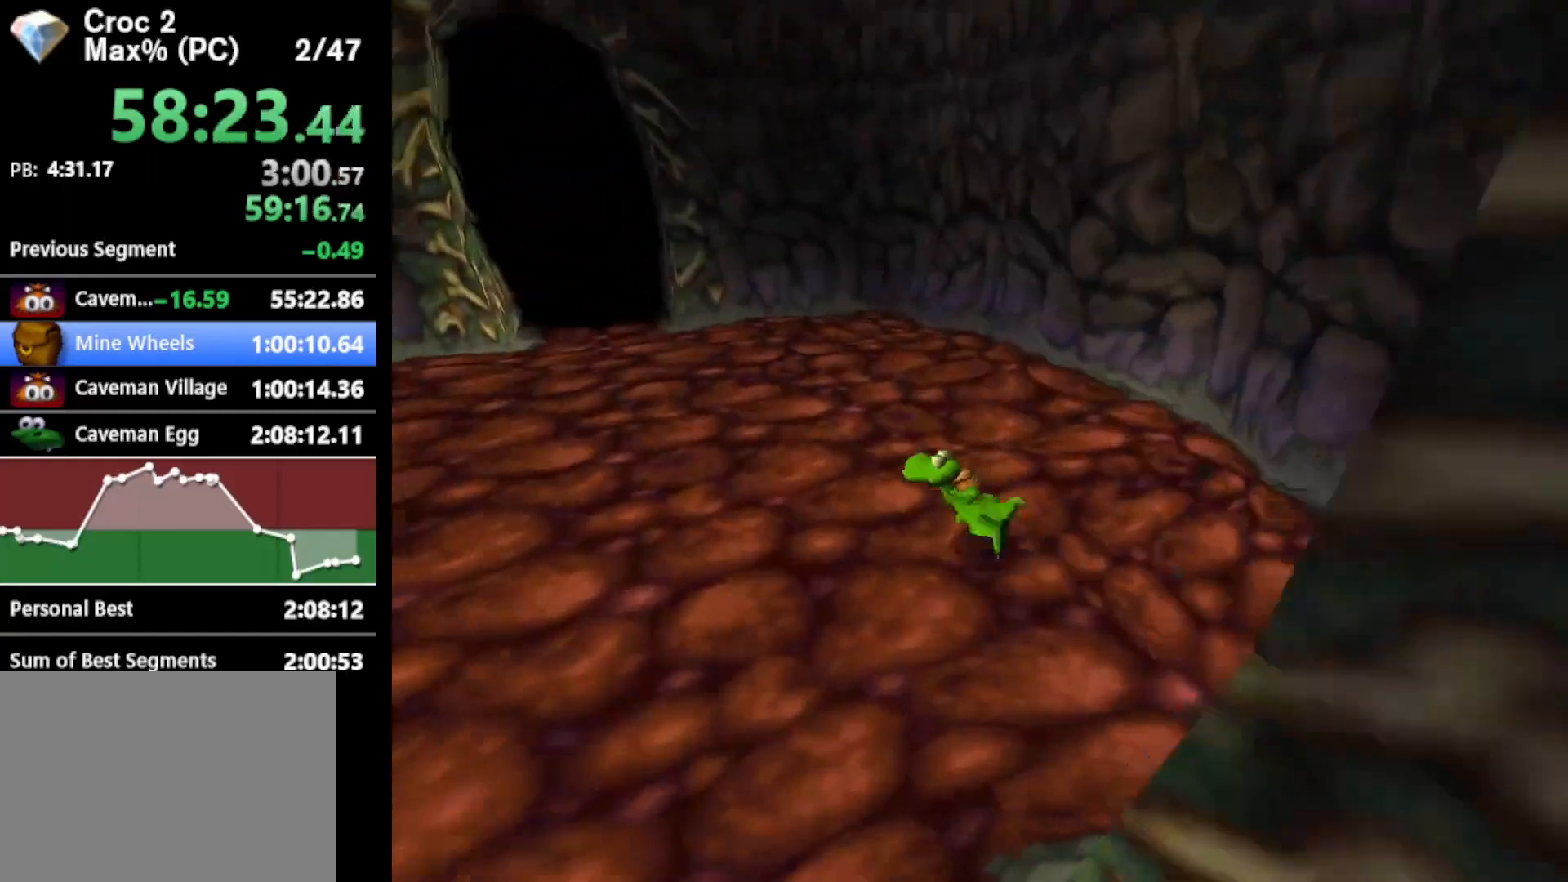
{"buttons": ["R1"], "left_stick": "up-left", "events": [[367, "left_stick", "up-left"]]}
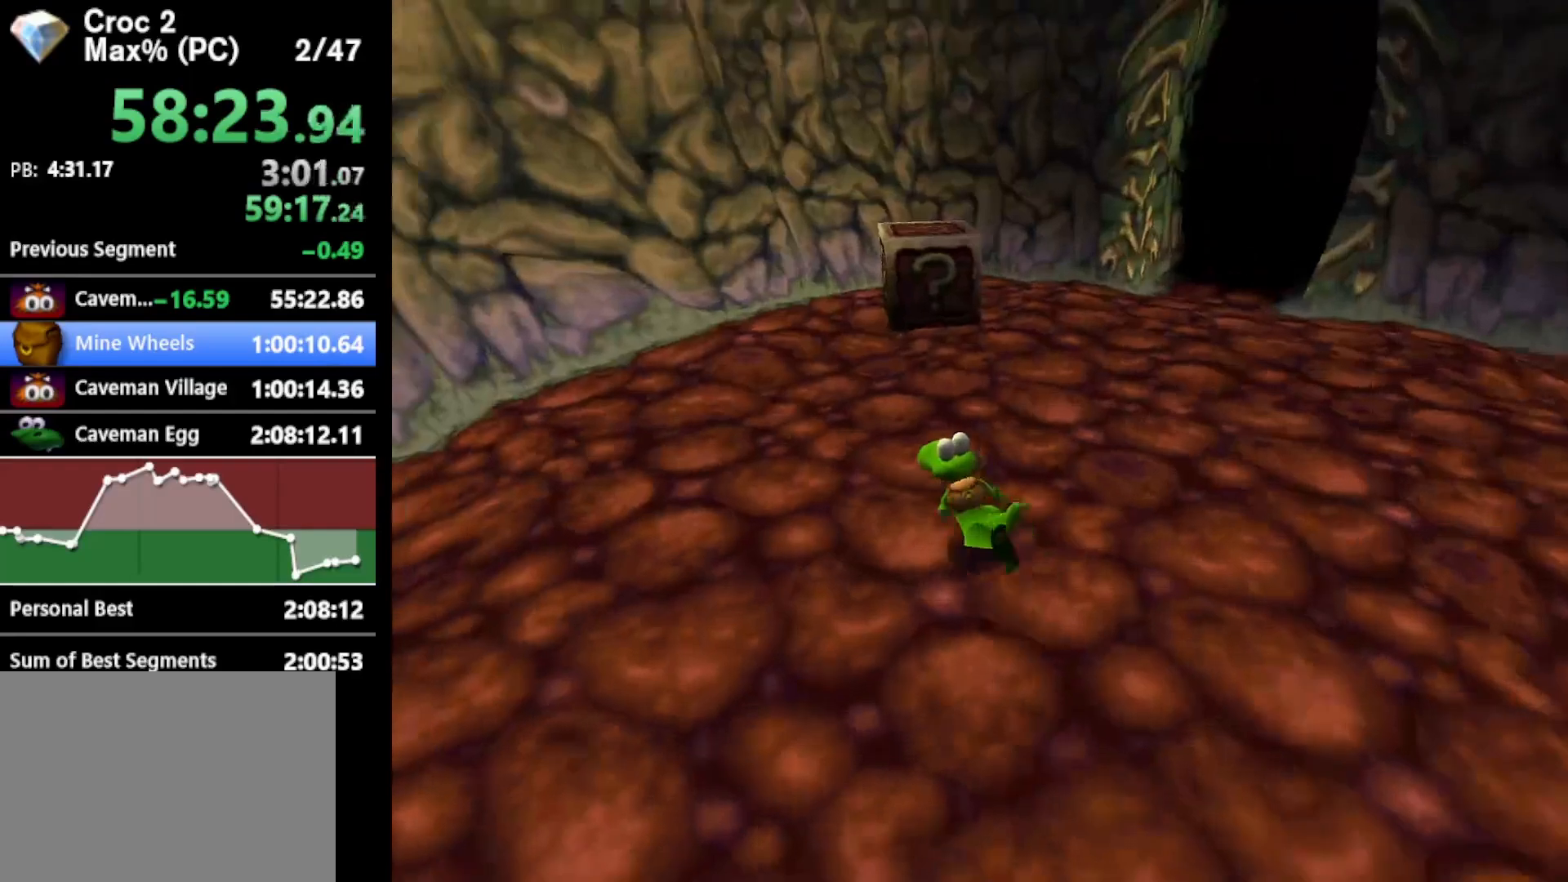
{"buttons": ["R1"], "left_stick": "up", "events": [[367, "left_stick", "up"]]}
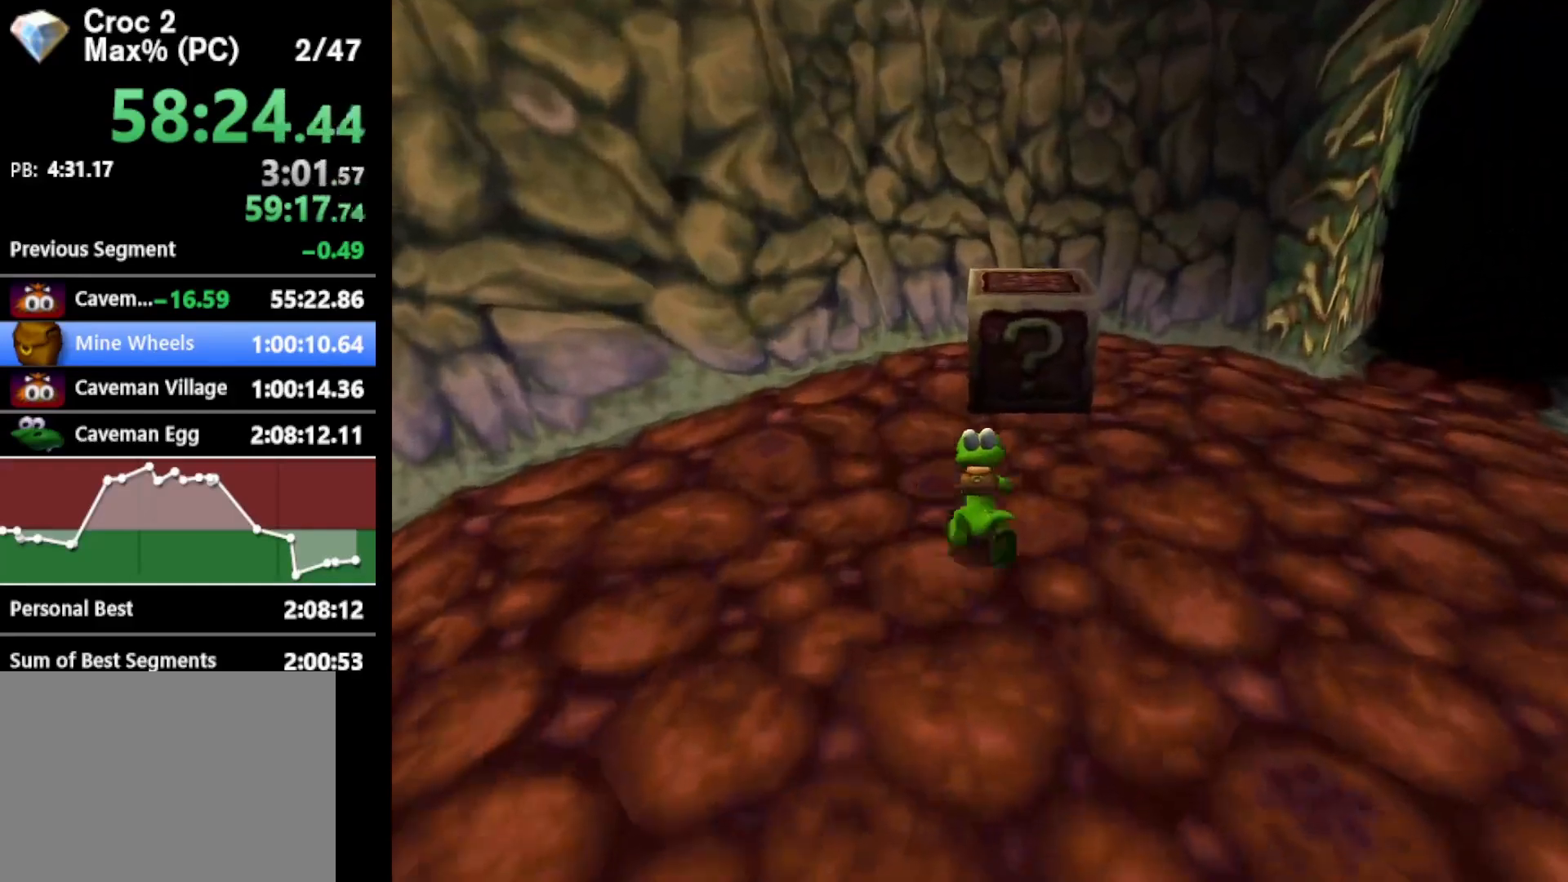
{"buttons": ["R1"], "left_stick": "up", "events": [[200, "A", "down"], [333, "A", "up"]]}
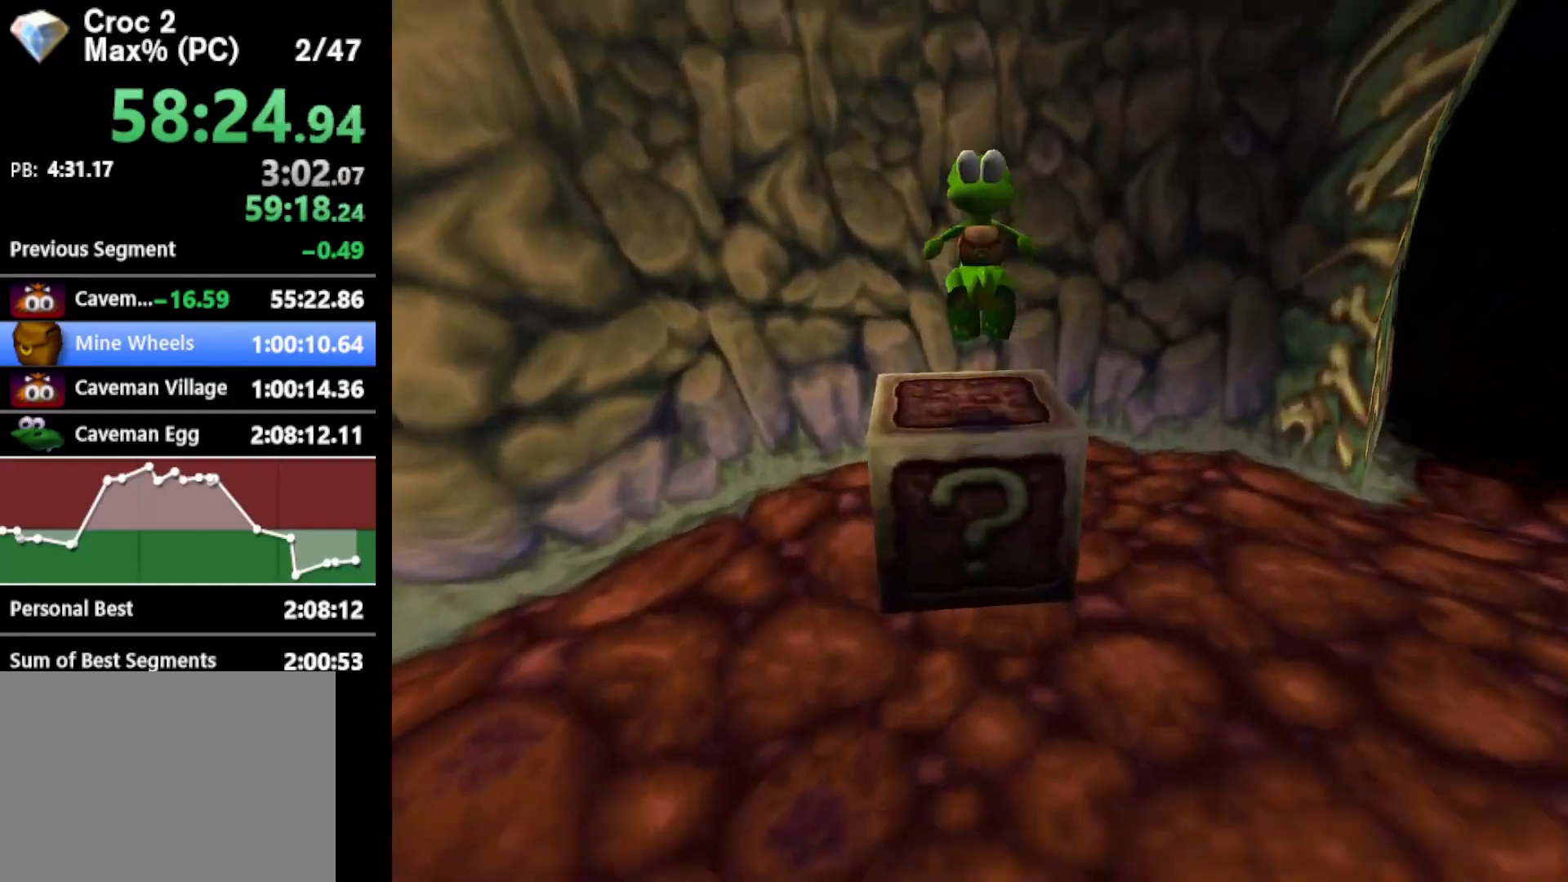
{"buttons": ["A", "R1"], "left_stick": "center", "events": [[100, "A", "down"], [133, "left_stick", "center"]]}
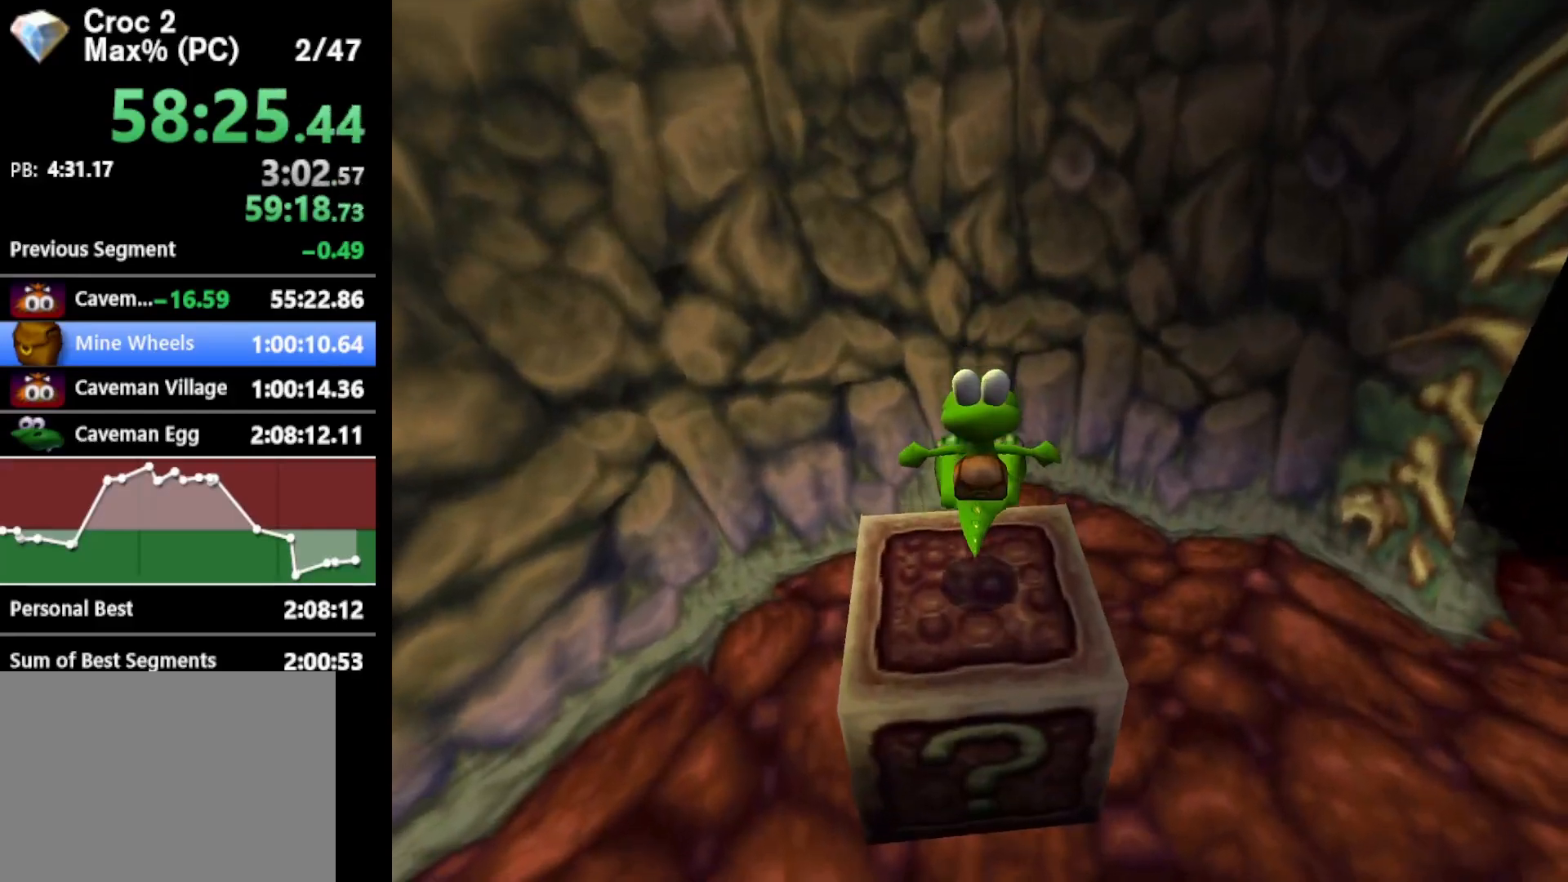
{"buttons": ["R1"], "left_stick": "up-right", "events": [[367, "A", "up"], [367, "left_stick", "up-right"]]}
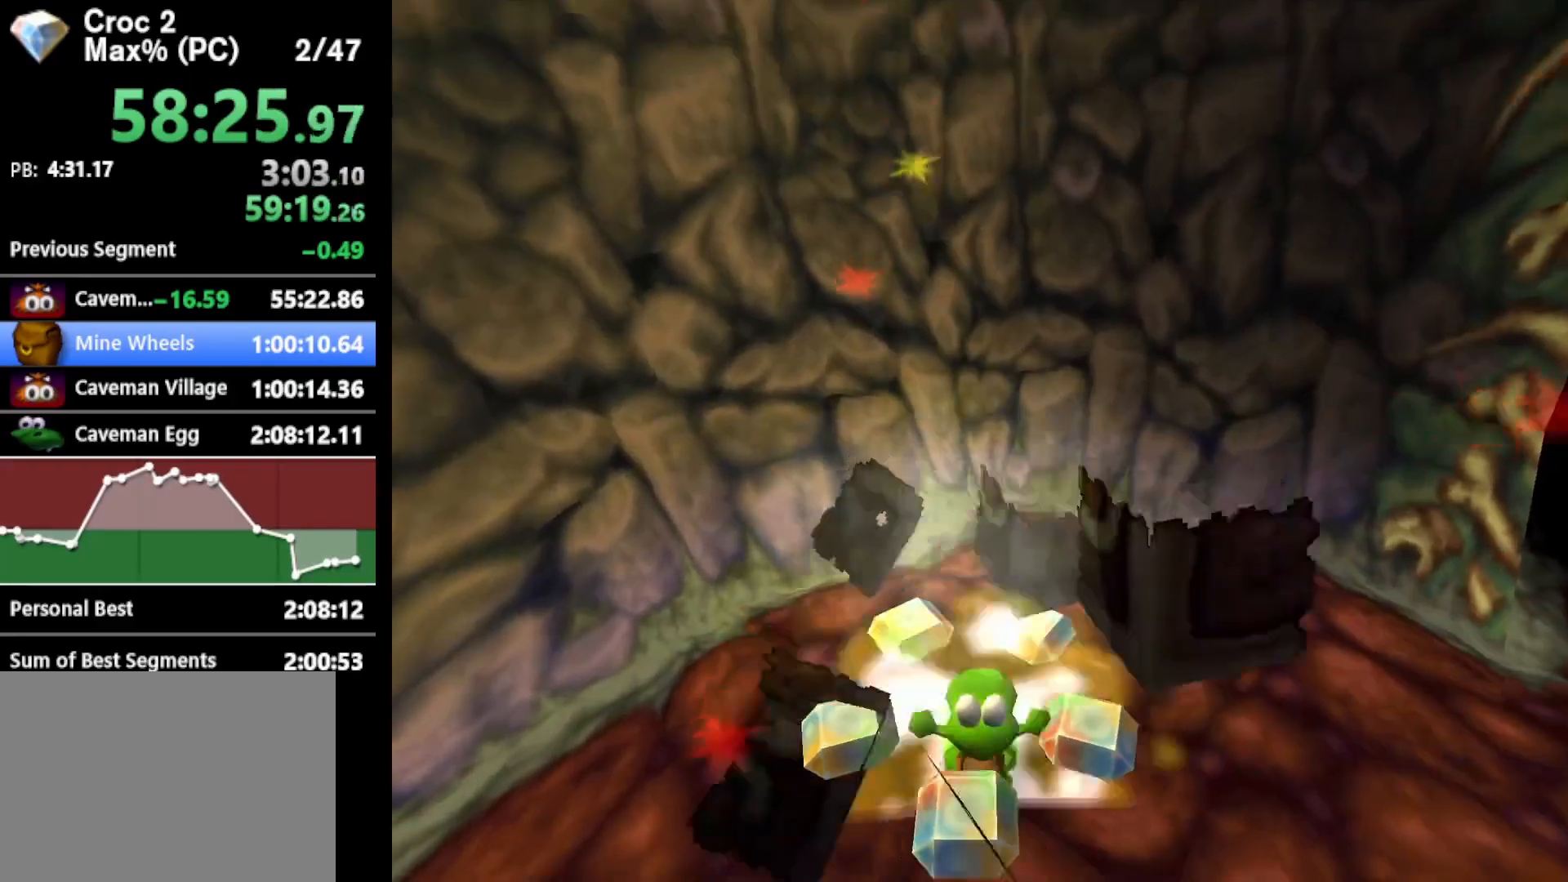
{"buttons": ["R1"], "left_stick": "up-right", "events": []}
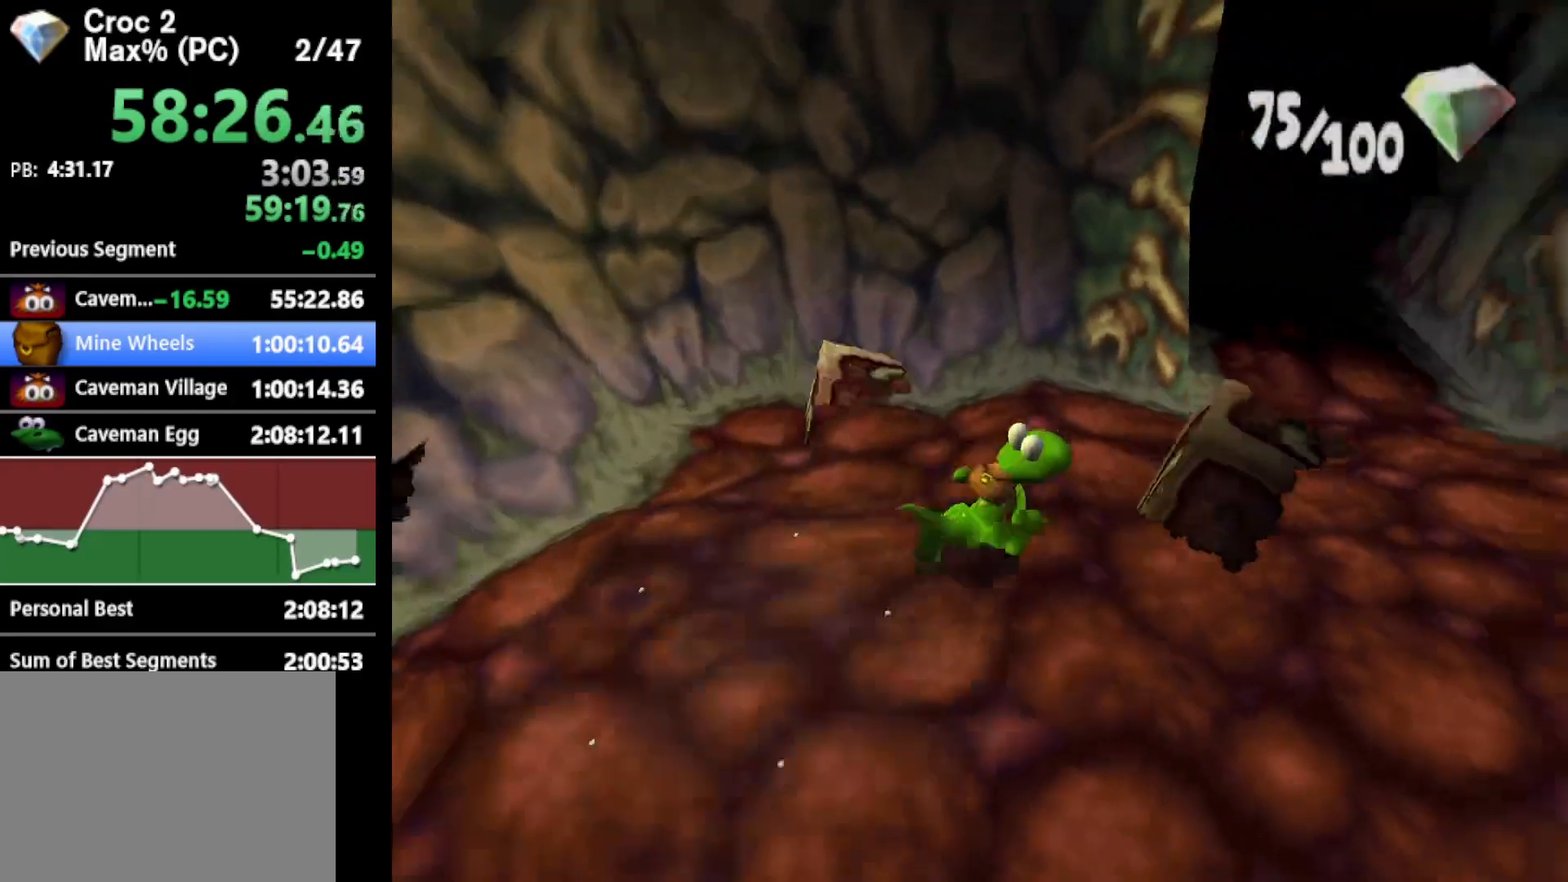
{"buttons": ["R1"], "left_stick": "up-left", "events": [[233, "left_stick", "up"], [433, "left_stick", "up-left"]]}
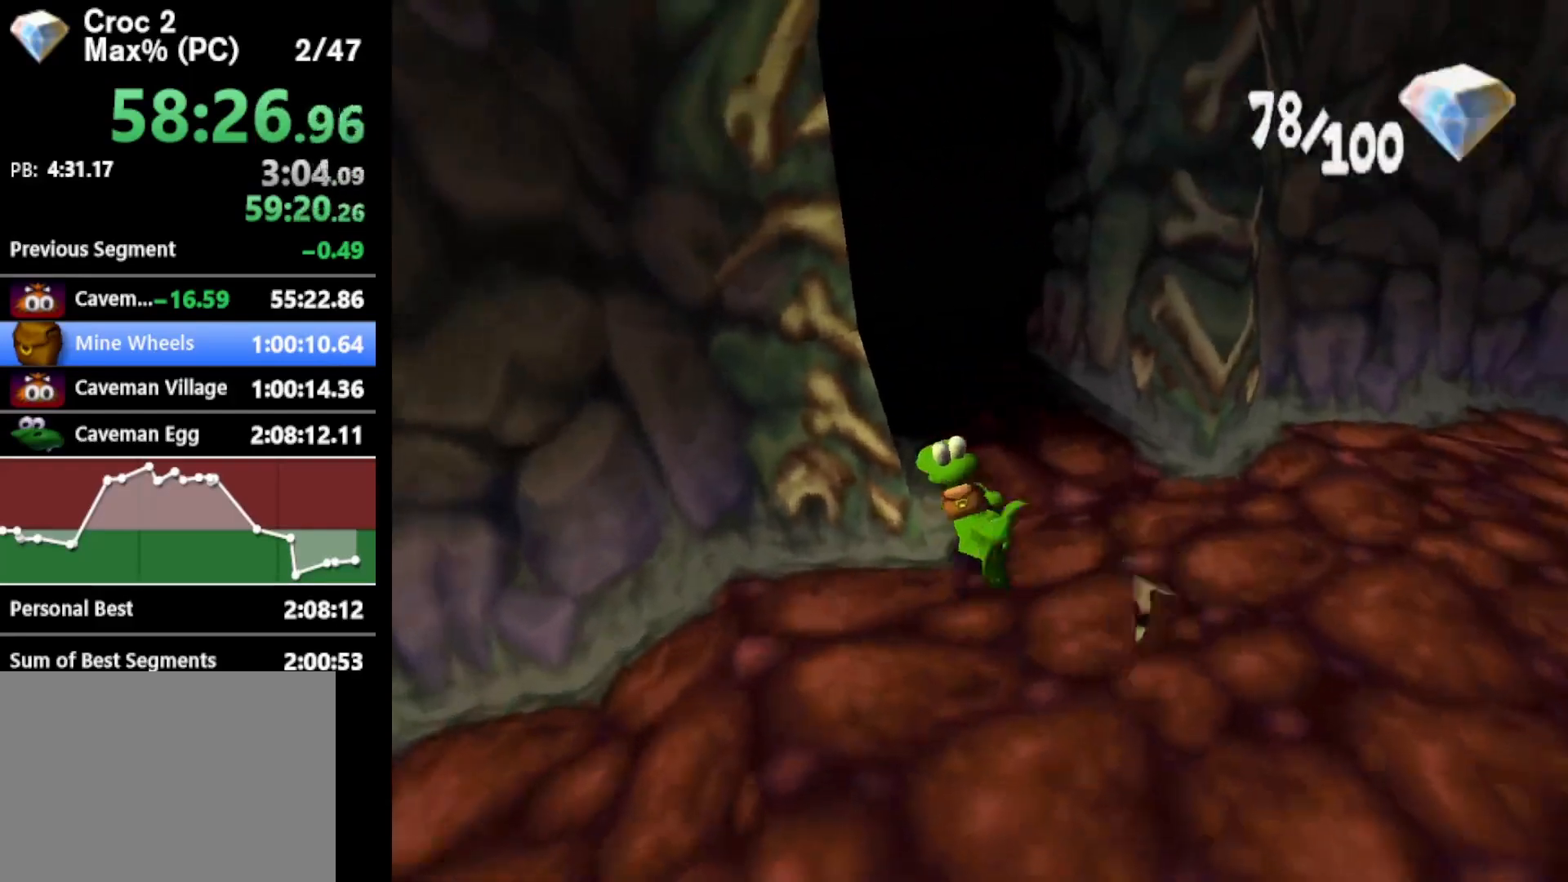
{"buttons": ["R1"], "left_stick": "up-left", "events": []}
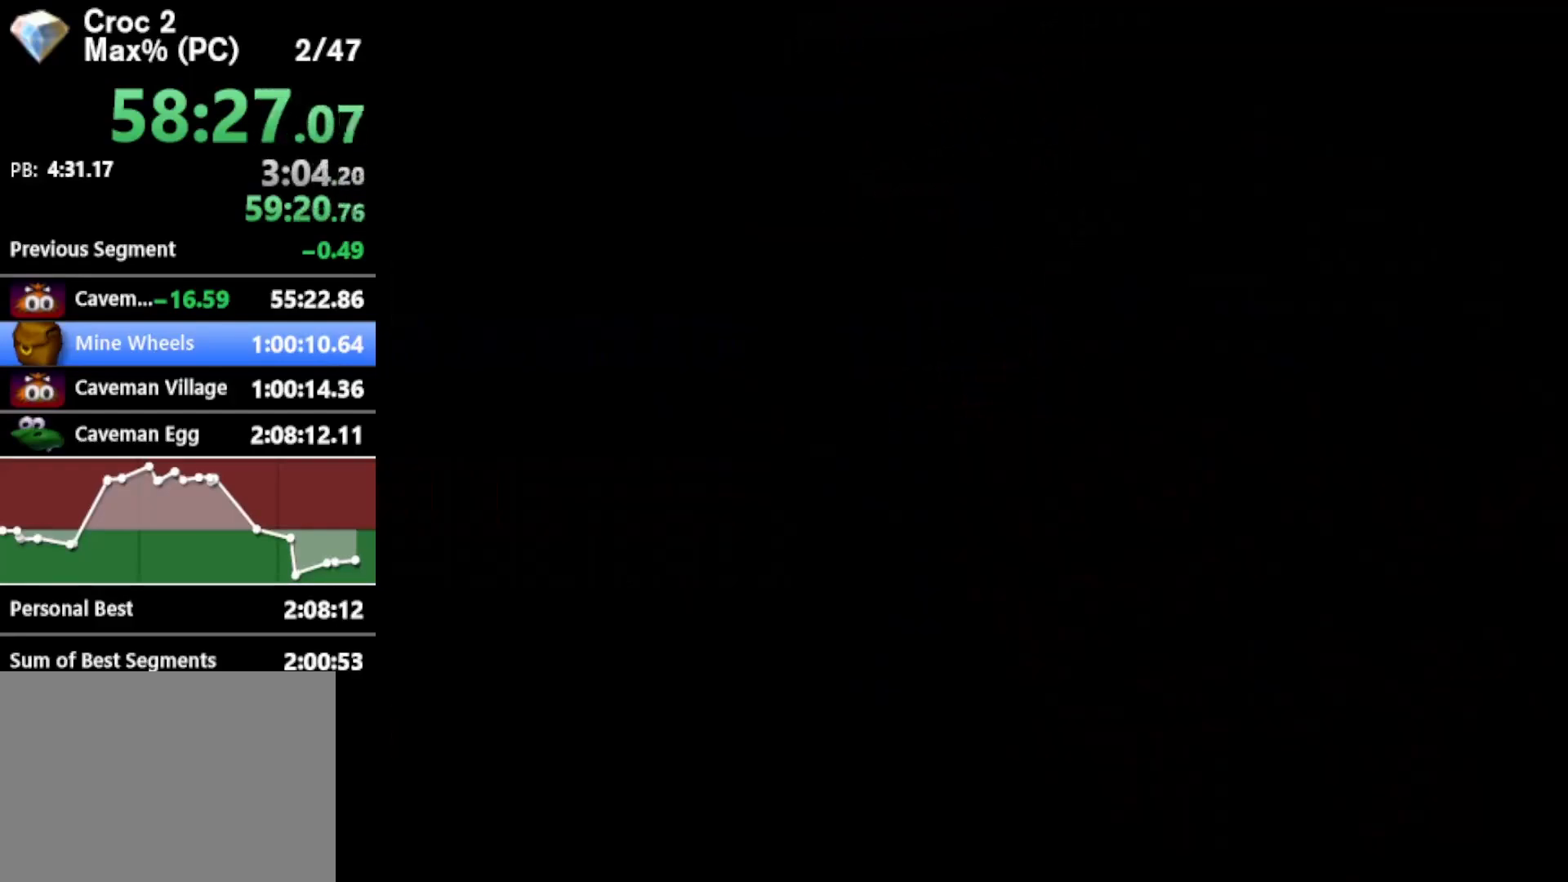
{"buttons": ["R1"], "left_stick": "left", "events": [[400, "left_stick", "left"]]}
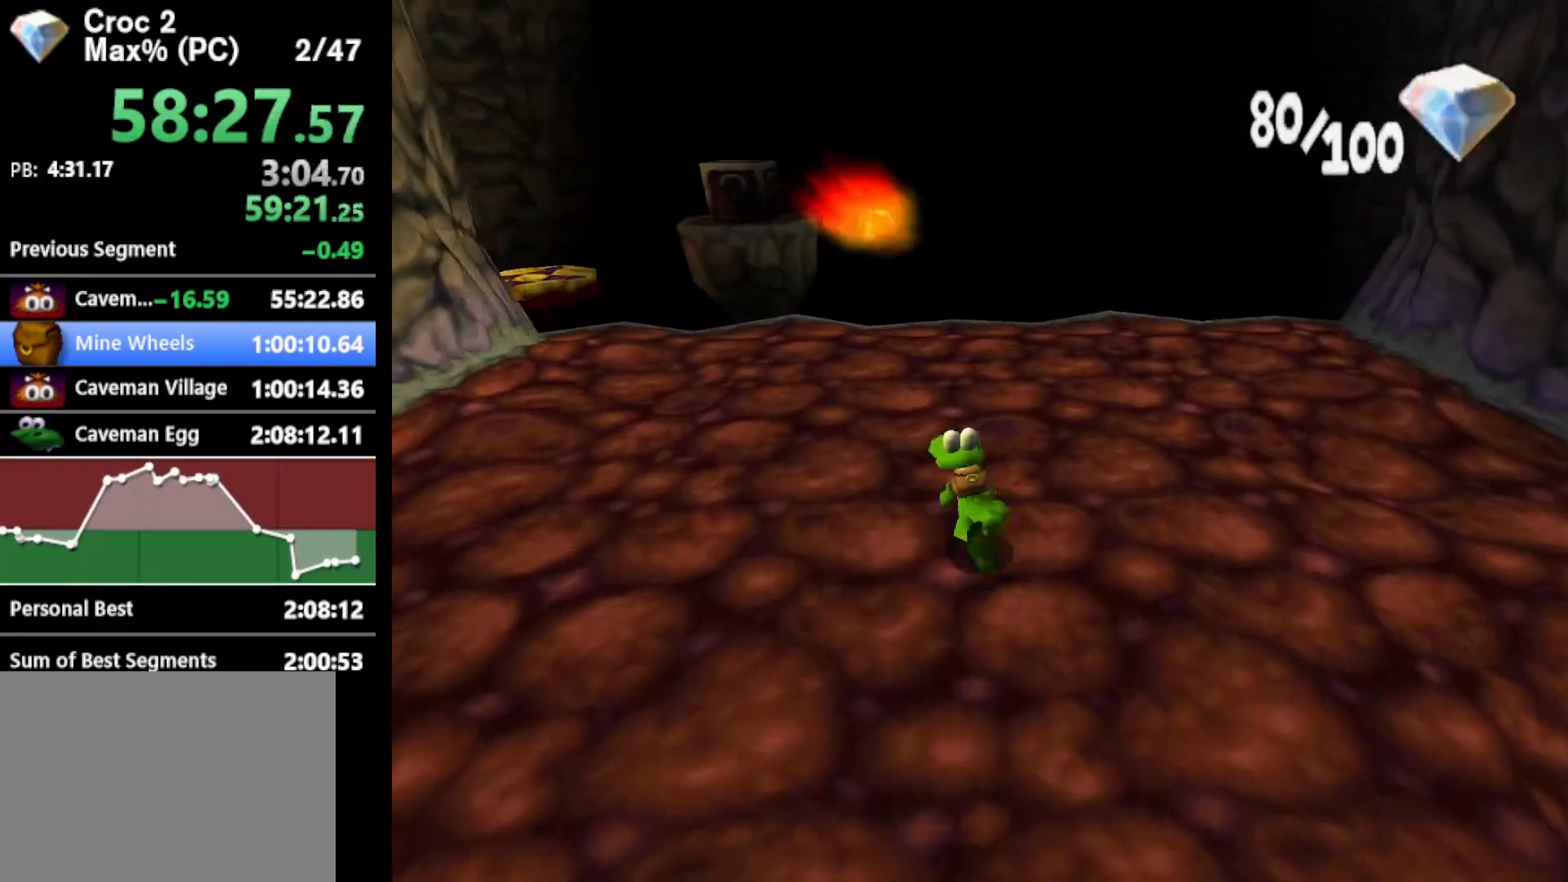
{"buttons": ["R1"], "left_stick": "up-left", "events": [[167, "left_stick", "up-left"]]}
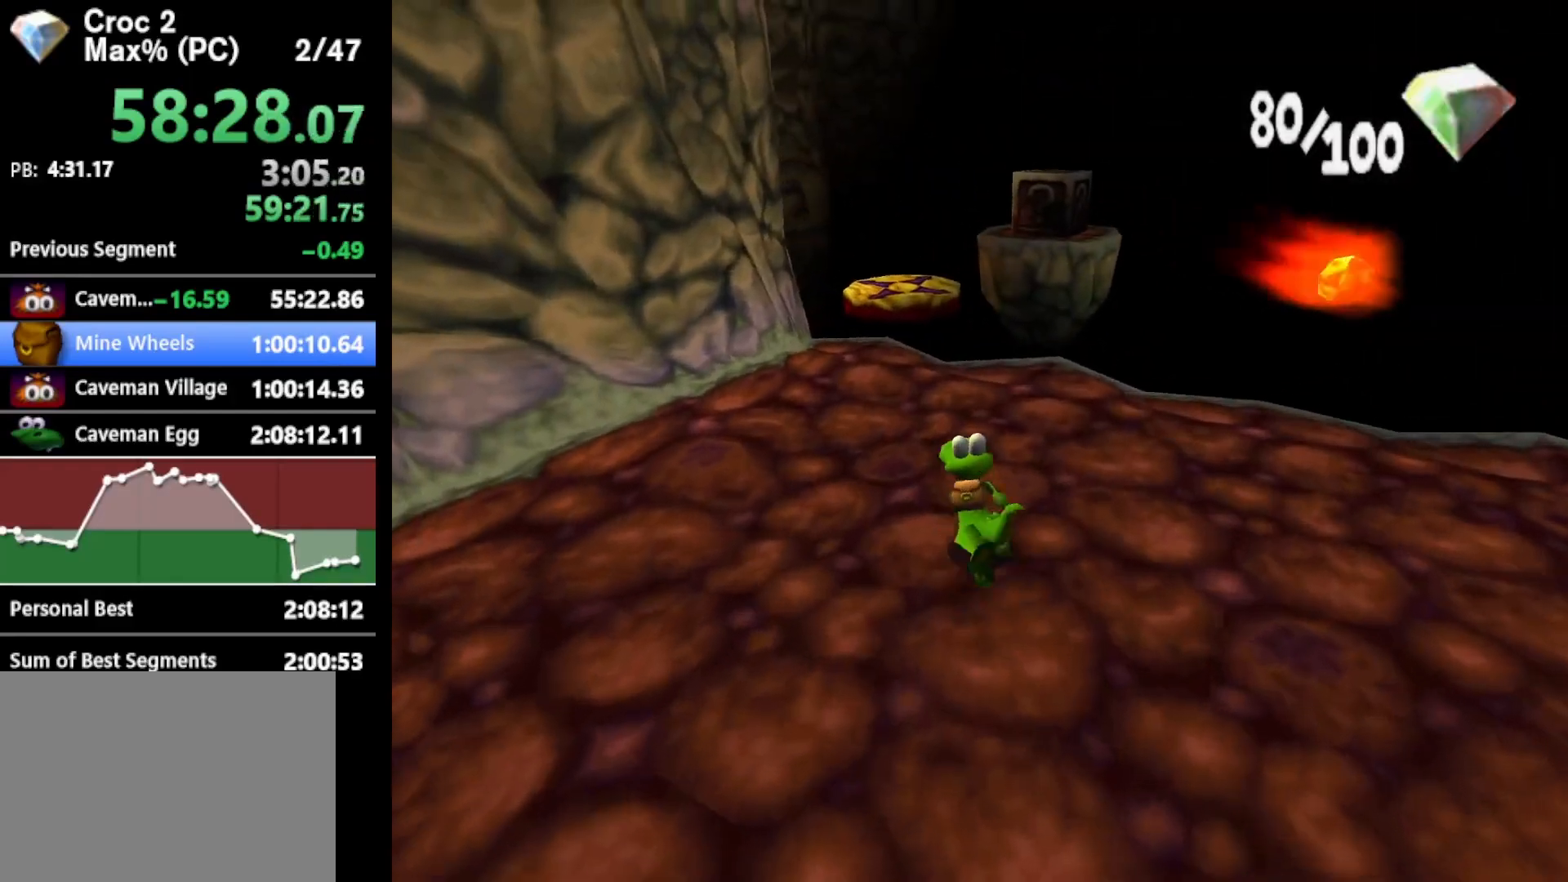
{"buttons": ["R1"], "left_stick": "up", "events": [[100, "left_stick", "up"]]}
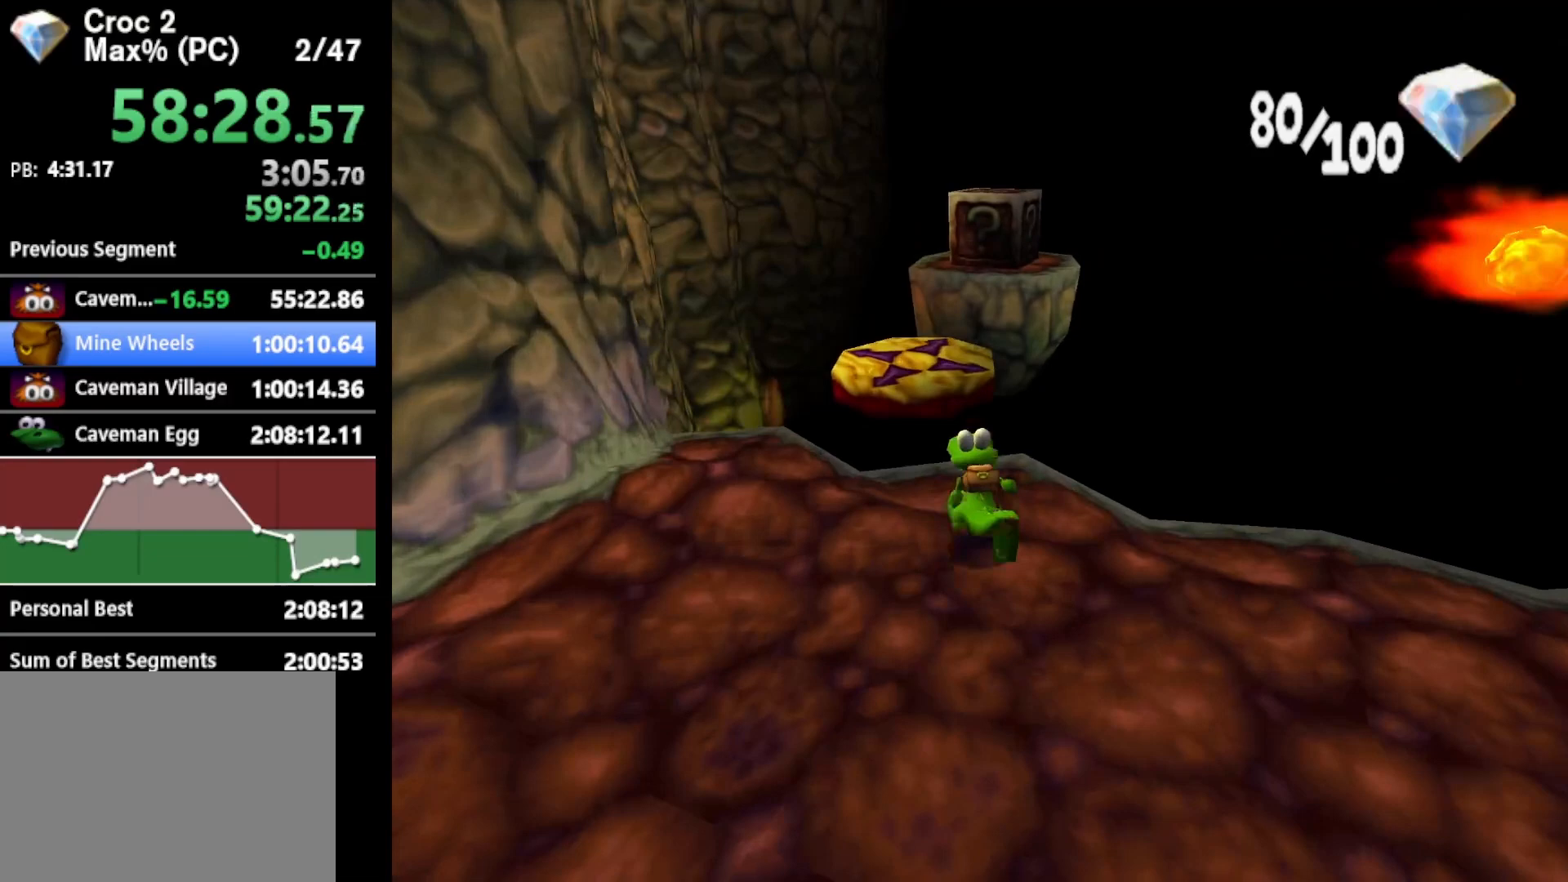
{"buttons": [], "left_stick": "center", "events": [[67, "A", "down"], [300, "A", "up"], [433, "R1", "up"], [500, "left_stick", "center"]]}
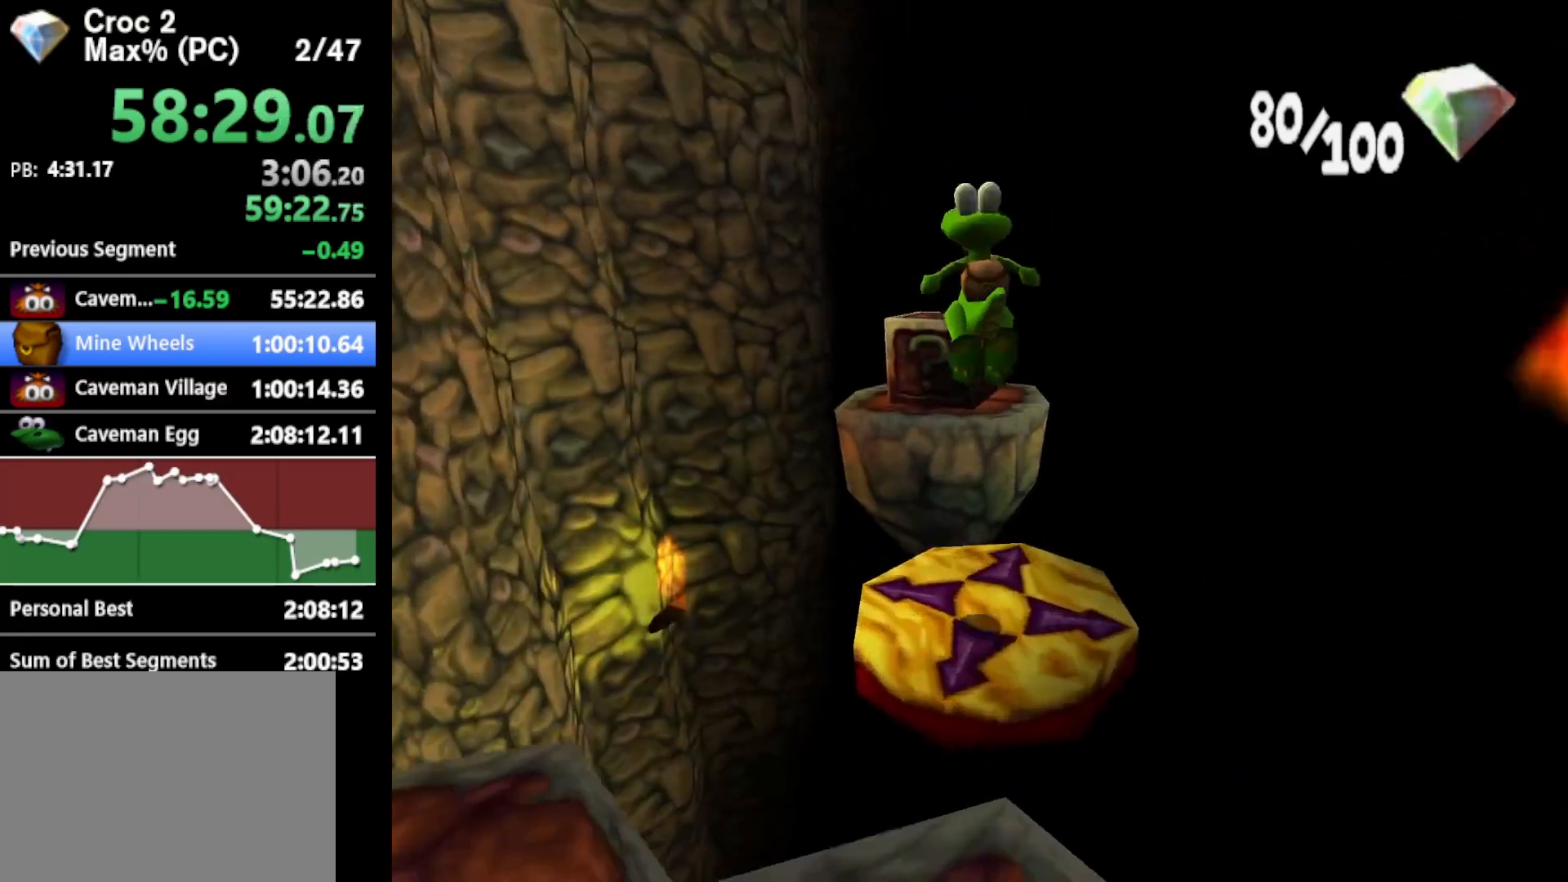
{"buttons": [], "left_stick": "center", "events": []}
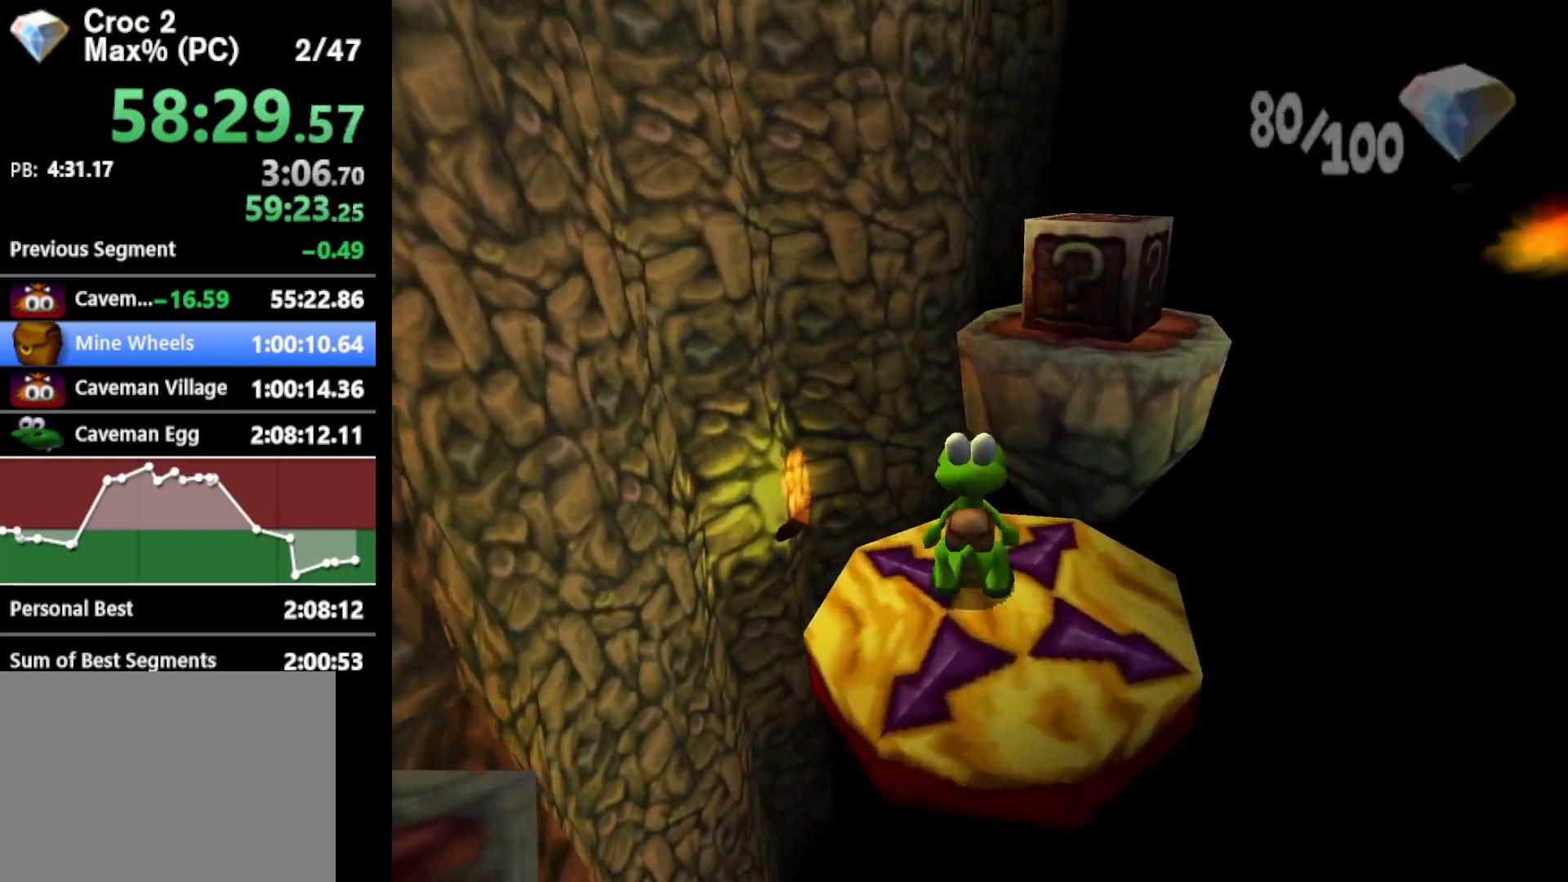
{"buttons": [], "left_stick": "center", "events": [[200, "left_stick", "up-left"], [433, "left_stick", "center"]]}
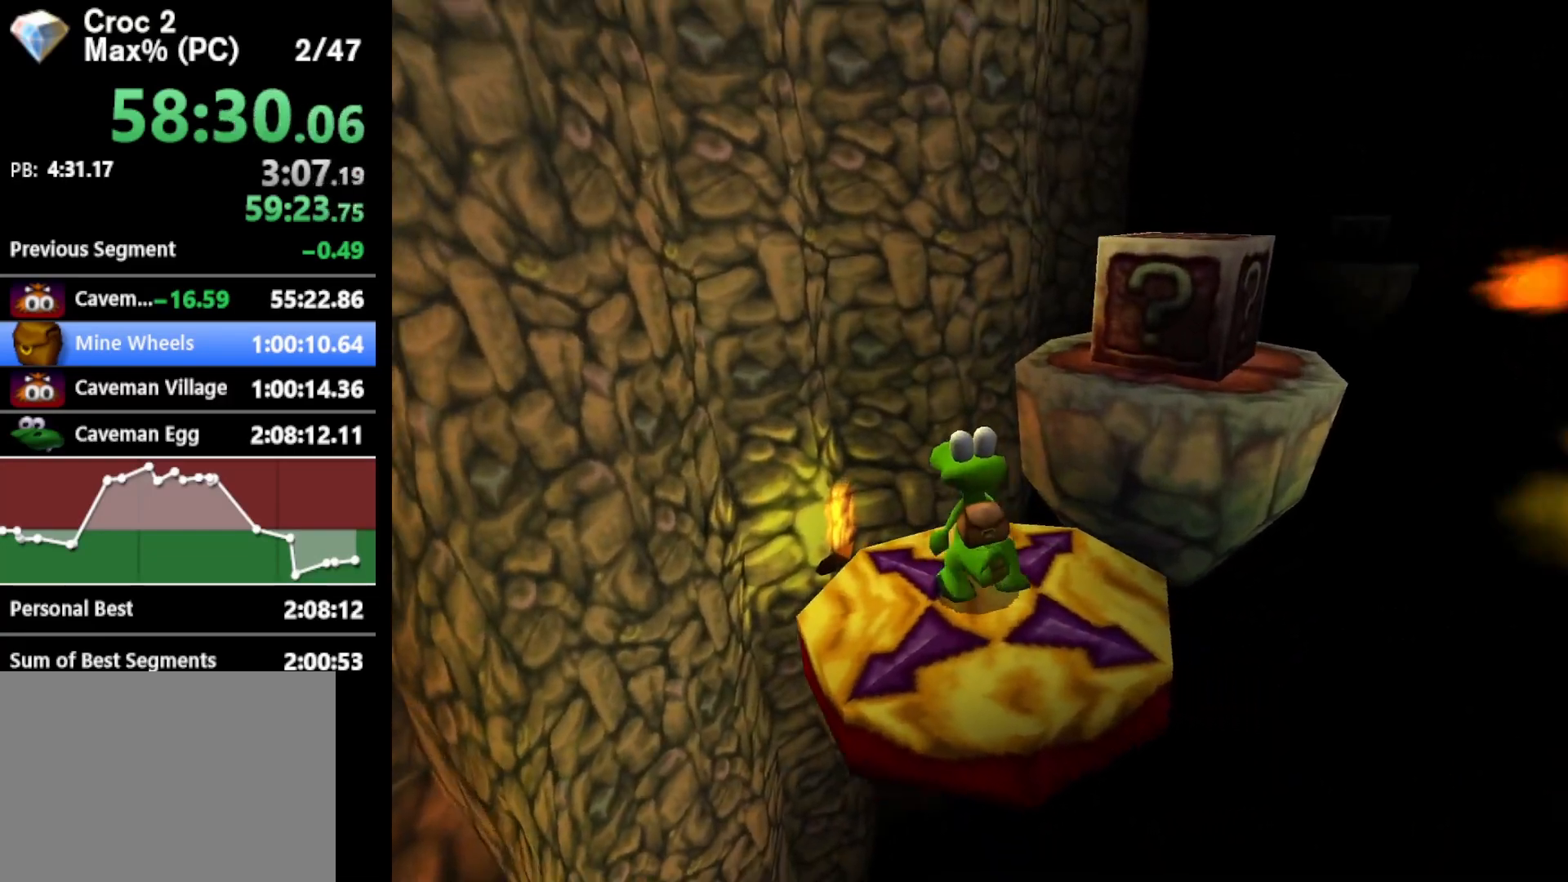
{"buttons": [], "left_stick": "up", "events": [[67, "left_stick", "up-left"], [267, "left_stick", "up"]]}
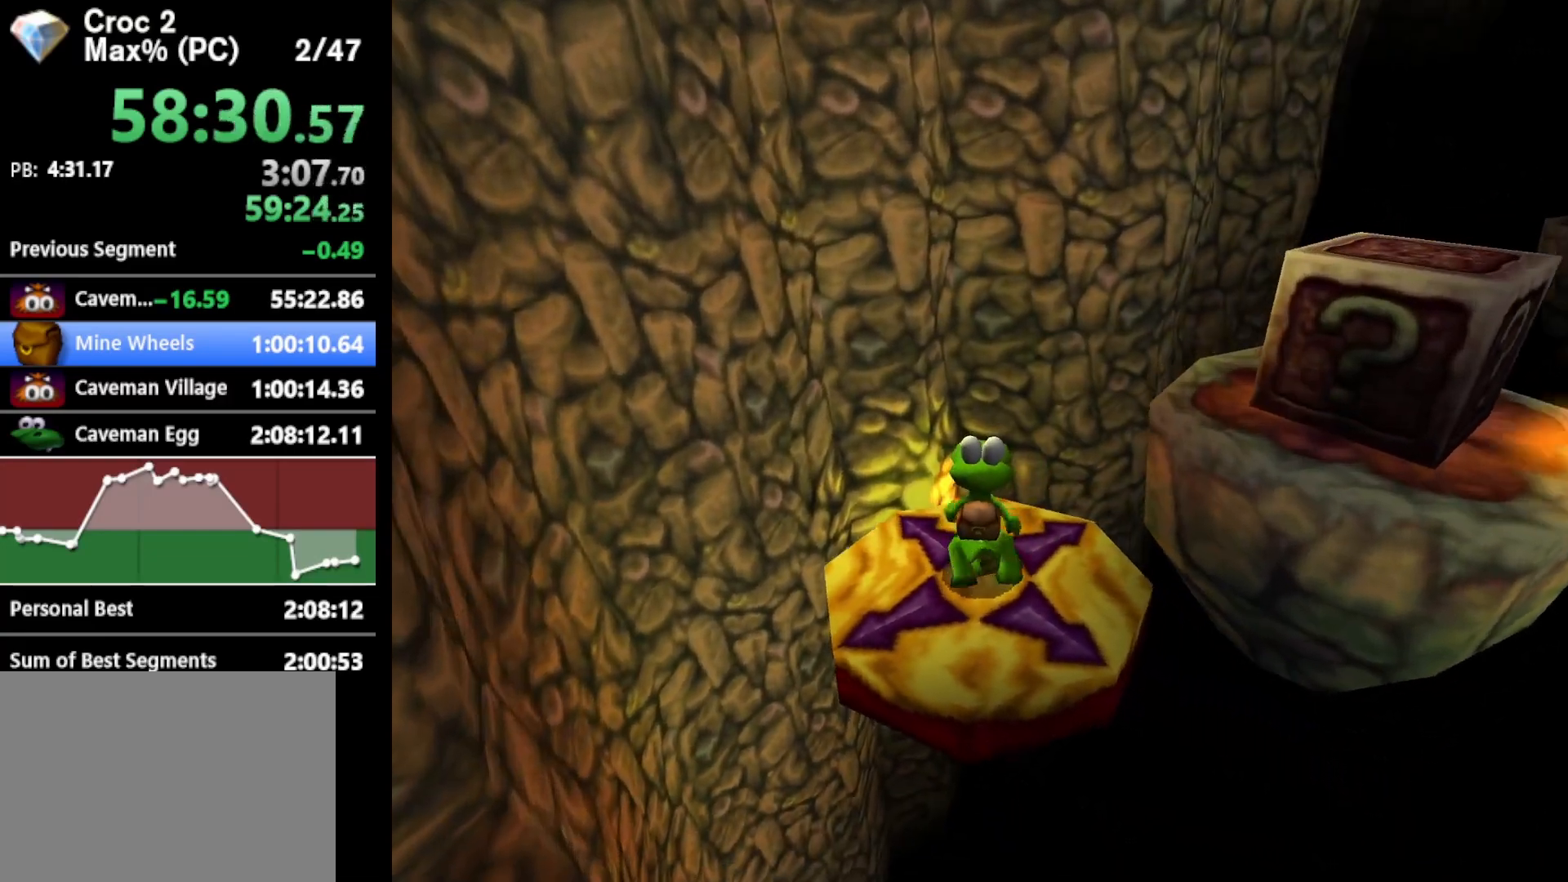
{"buttons": [], "left_stick": "up", "events": []}
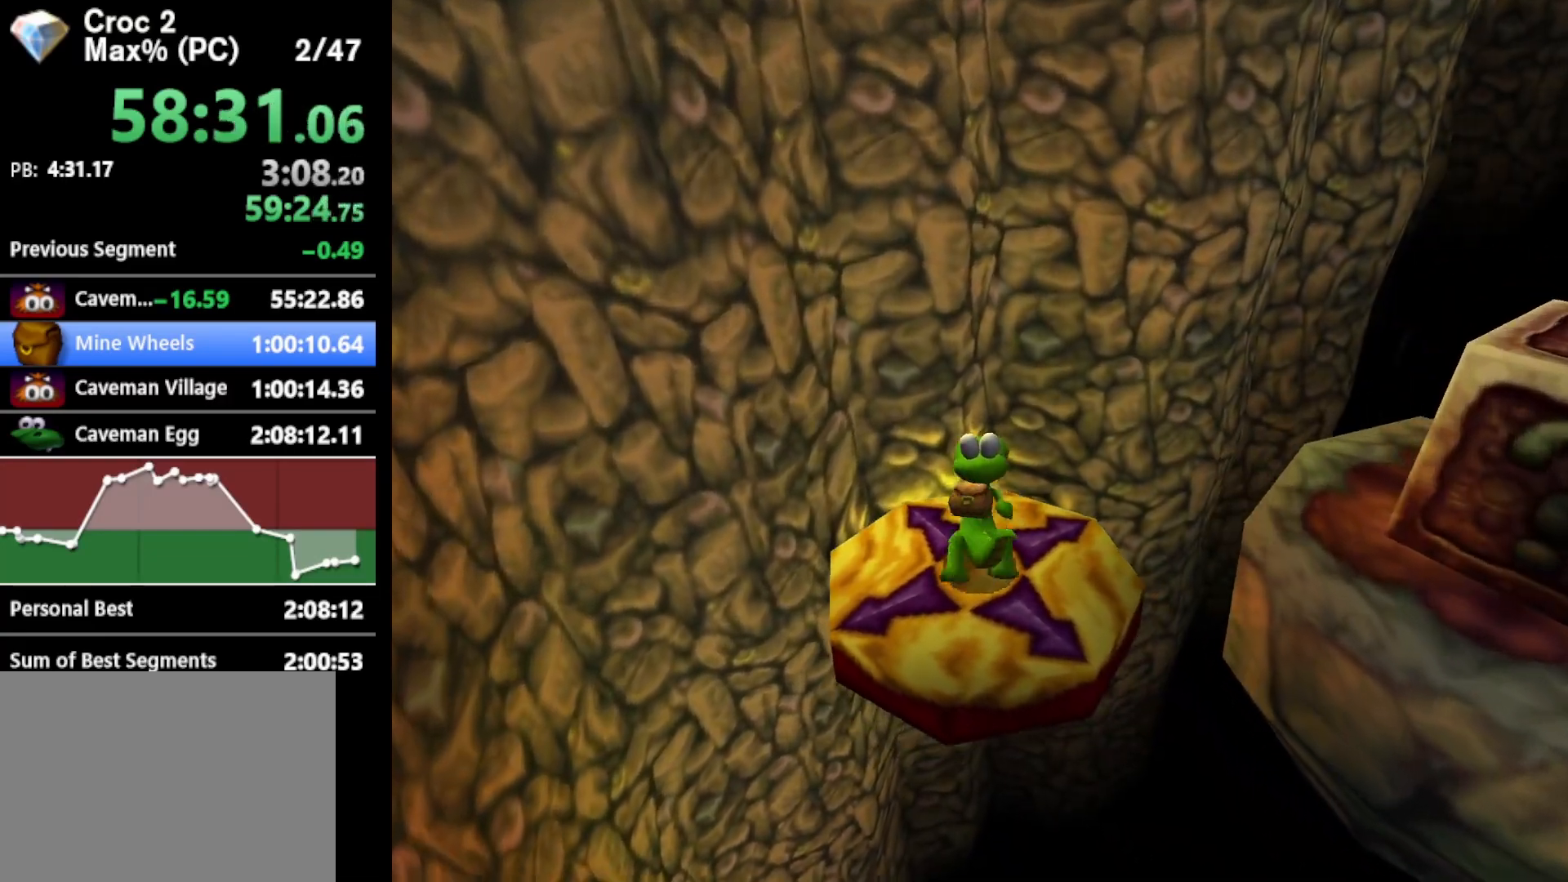
{"buttons": [], "left_stick": "up", "events": []}
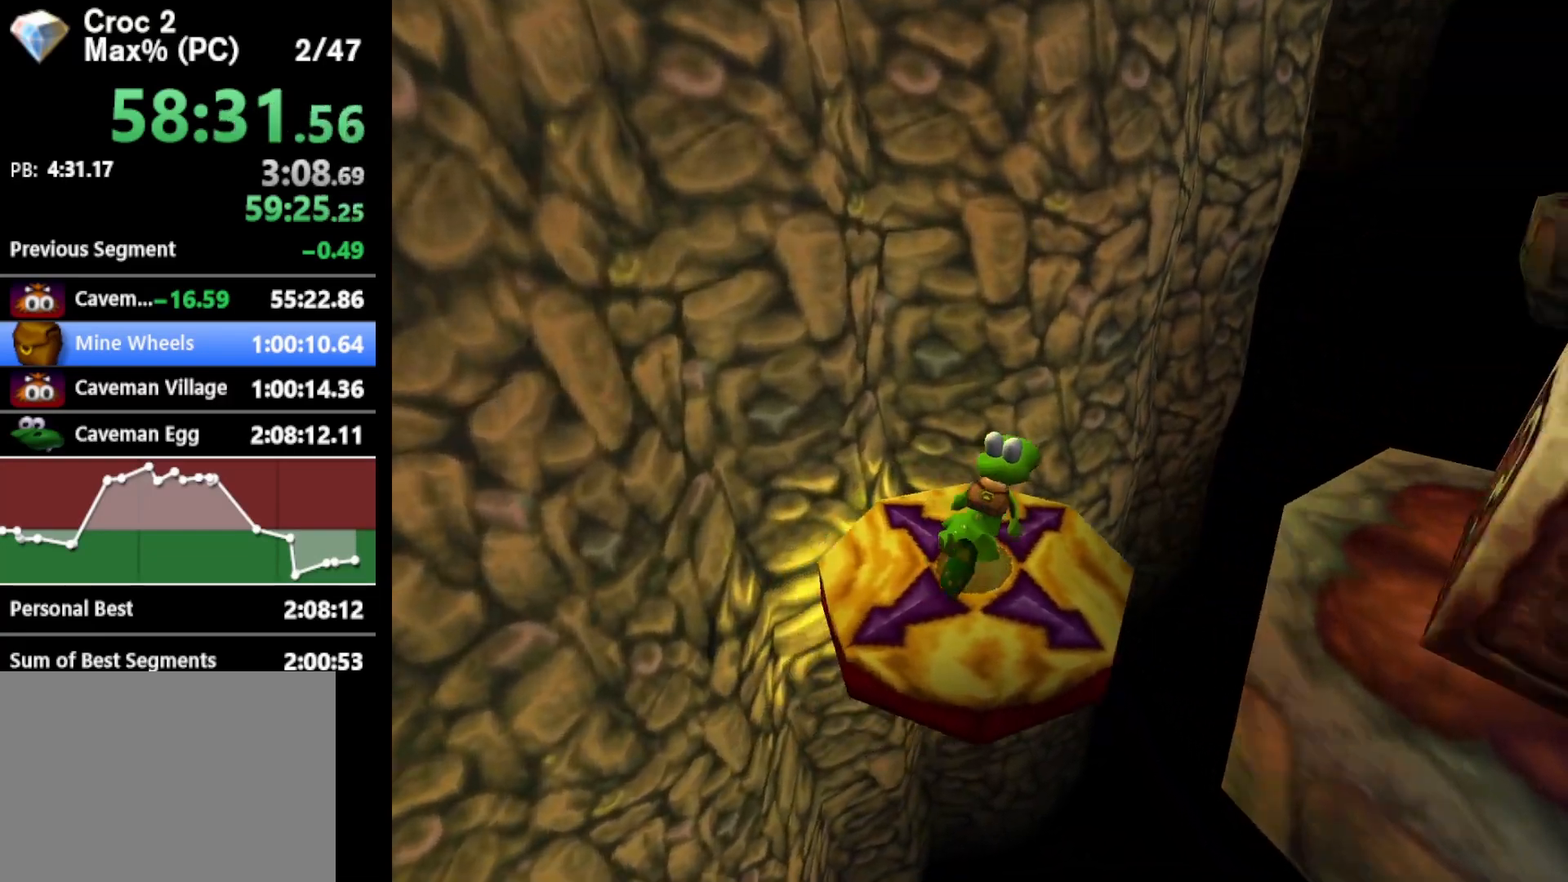
{"buttons": [], "left_stick": "up-right", "events": [[333, "left_stick", "up-right"]]}
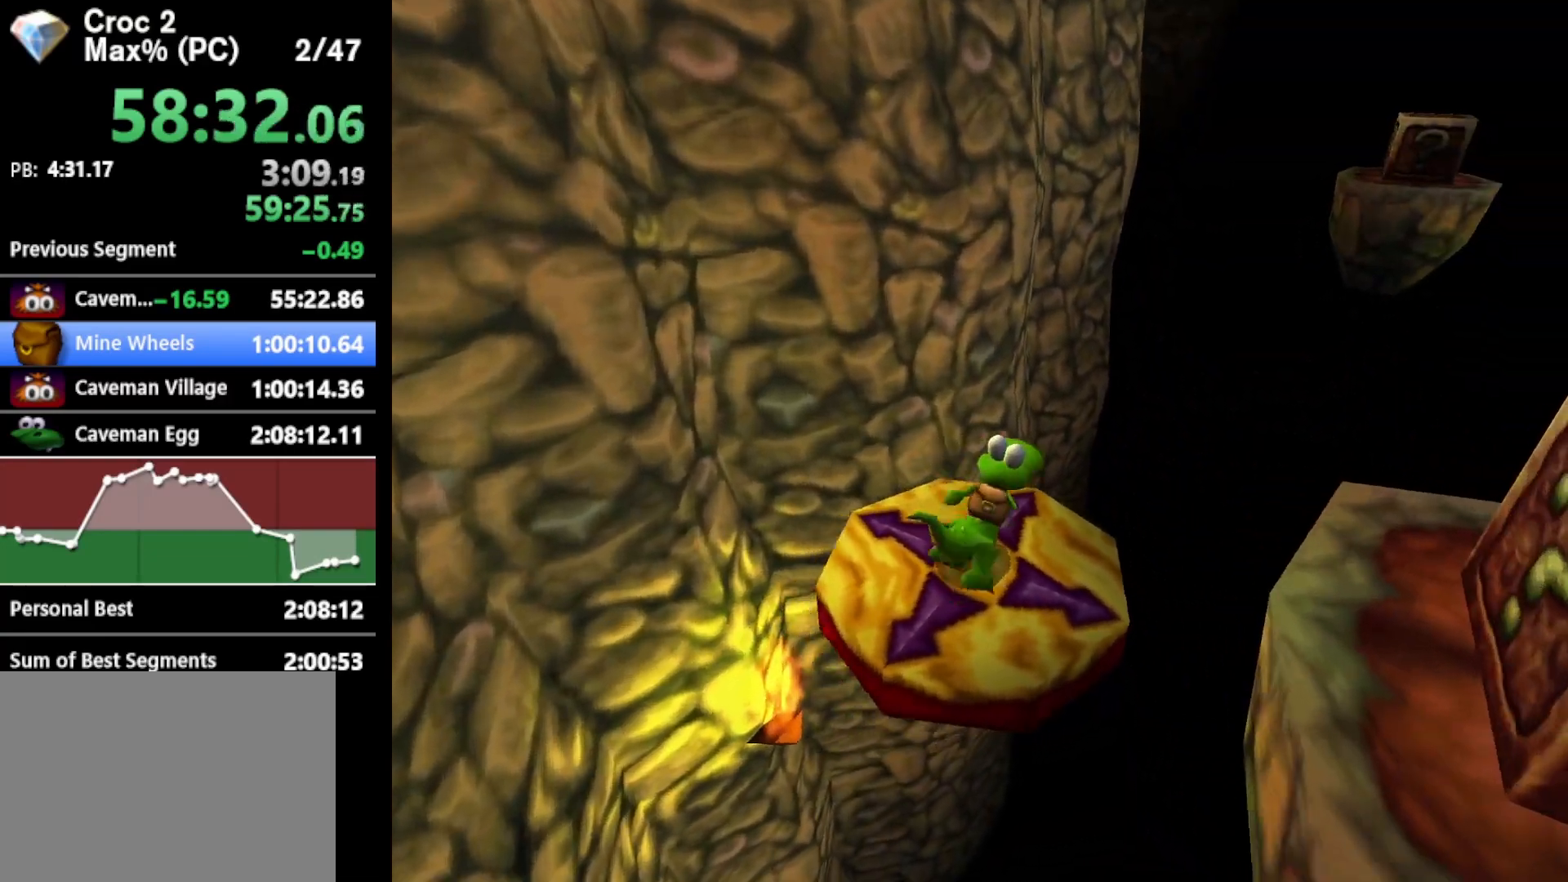
{"buttons": [], "left_stick": "up-right", "events": []}
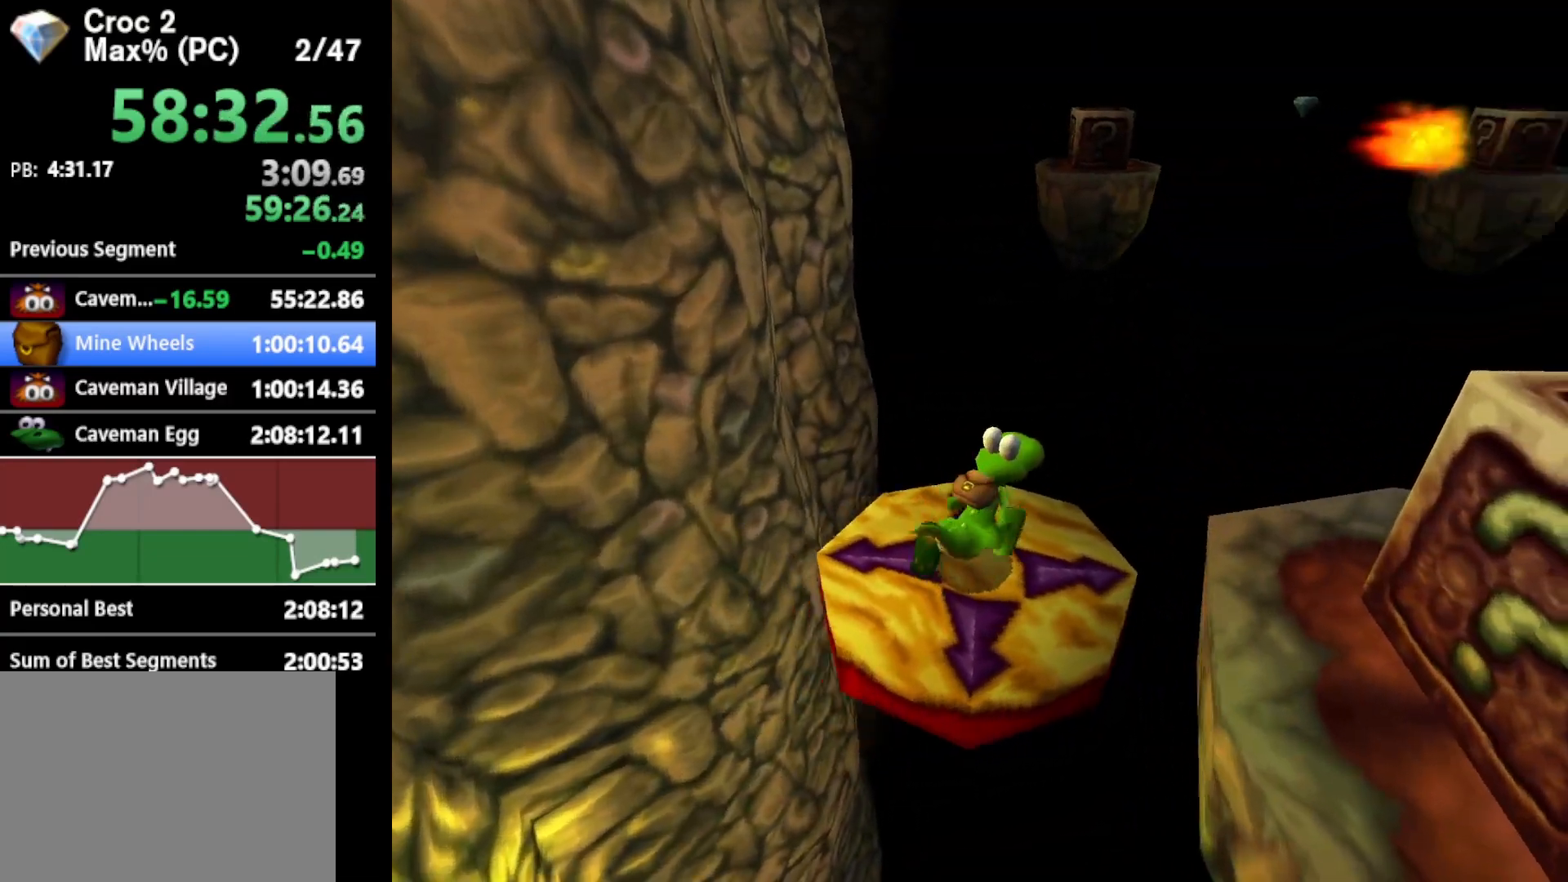
{"buttons": ["A"], "left_stick": "up-right", "events": [[100, "left_stick", "right"], [167, "A", "down"], [367, "left_stick", "up-right"]]}
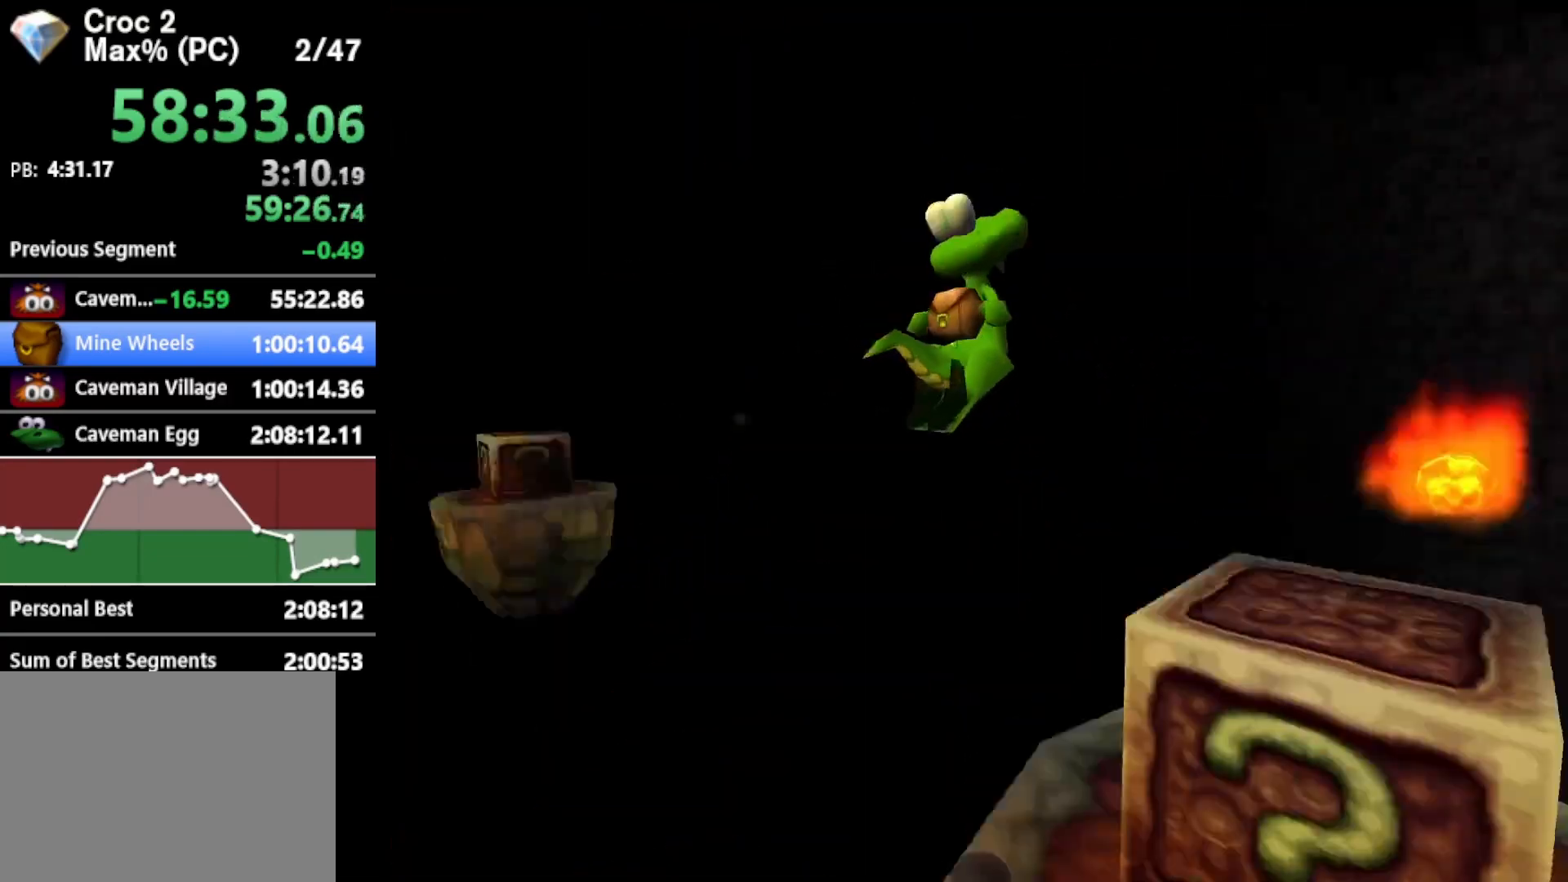
{"buttons": ["A"], "left_stick": "center", "events": [[67, "A", "up"], [167, "left_stick", "right"], [267, "A", "down"], [267, "left_stick", "down-right"], [367, "left_stick", "center"]]}
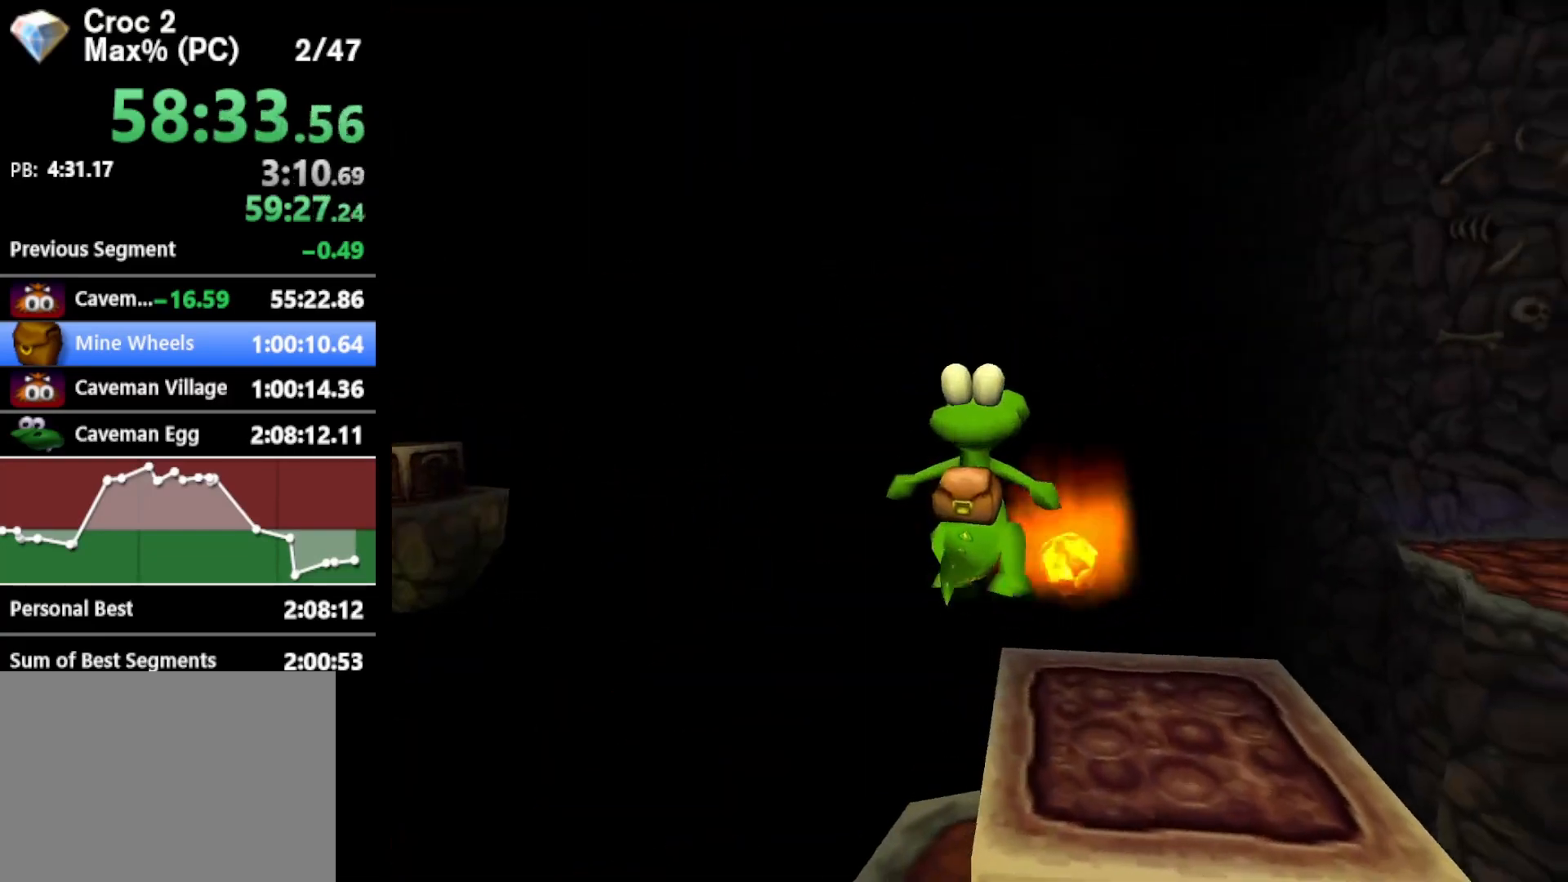
{"buttons": ["A"], "left_stick": "right", "events": [[100, "A", "up"], [200, "A", "down"], [233, "A", "up"], [333, "A", "down"], [433, "left_stick", "right"]]}
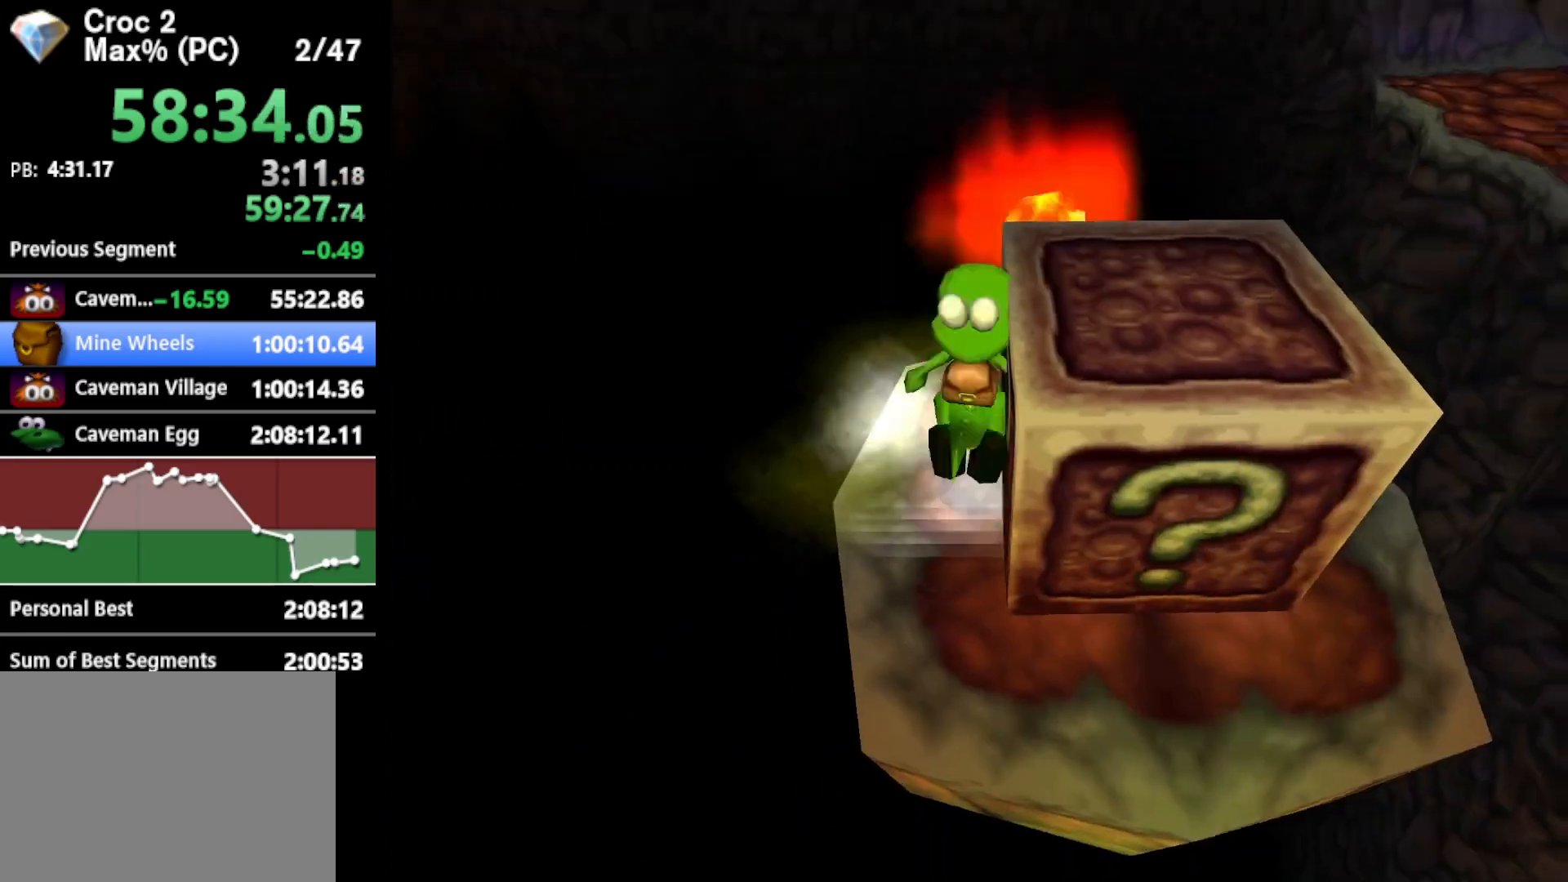
{"buttons": [], "left_stick": "center", "events": [[167, "A", "up"], [367, "left_stick", "center"]]}
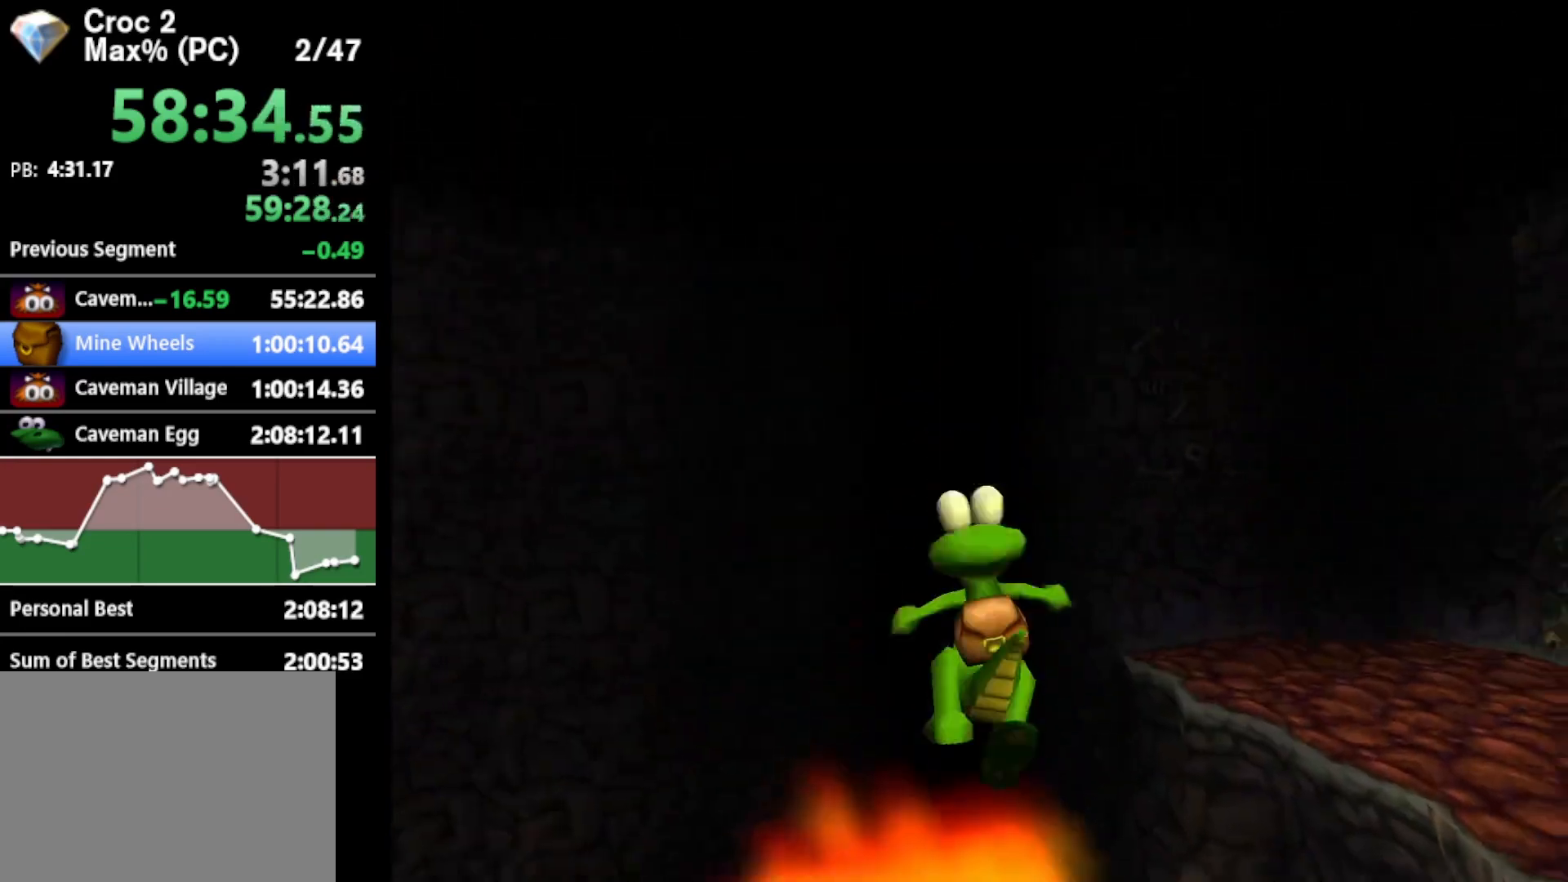
{"buttons": ["A"], "left_stick": "center", "events": [[100, "left_stick", "down"], [200, "A", "down"], [233, "left_stick", "center"], [333, "A", "up"], [367, "A", "down"]]}
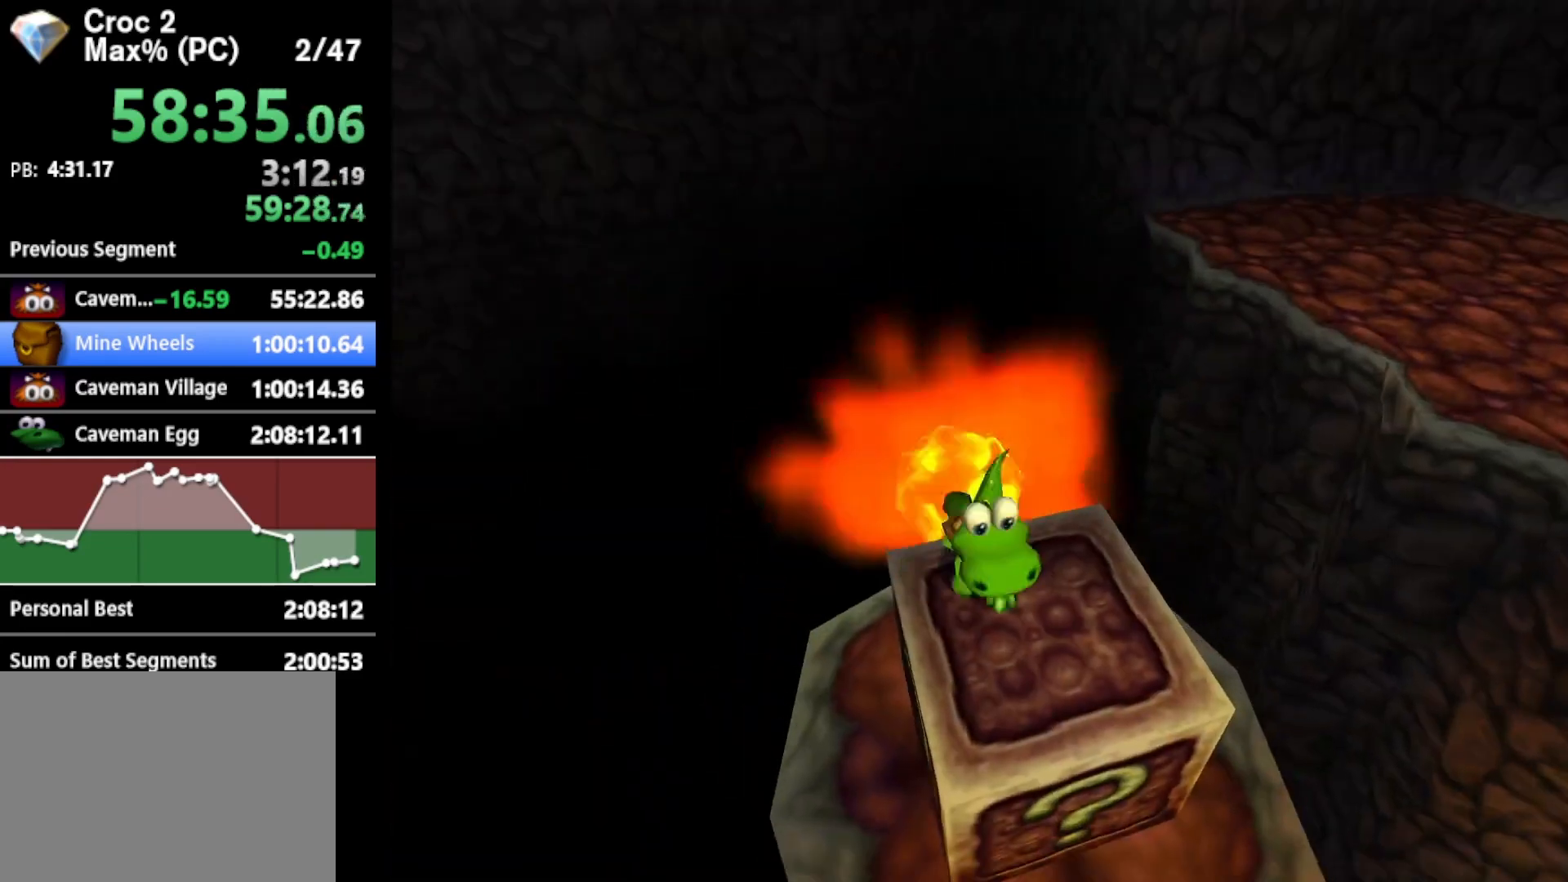
{"buttons": ["A"], "left_stick": "center", "events": [[67, "A", "up"], [133, "A", "down"], [233, "A", "up"], [333, "A", "down"]]}